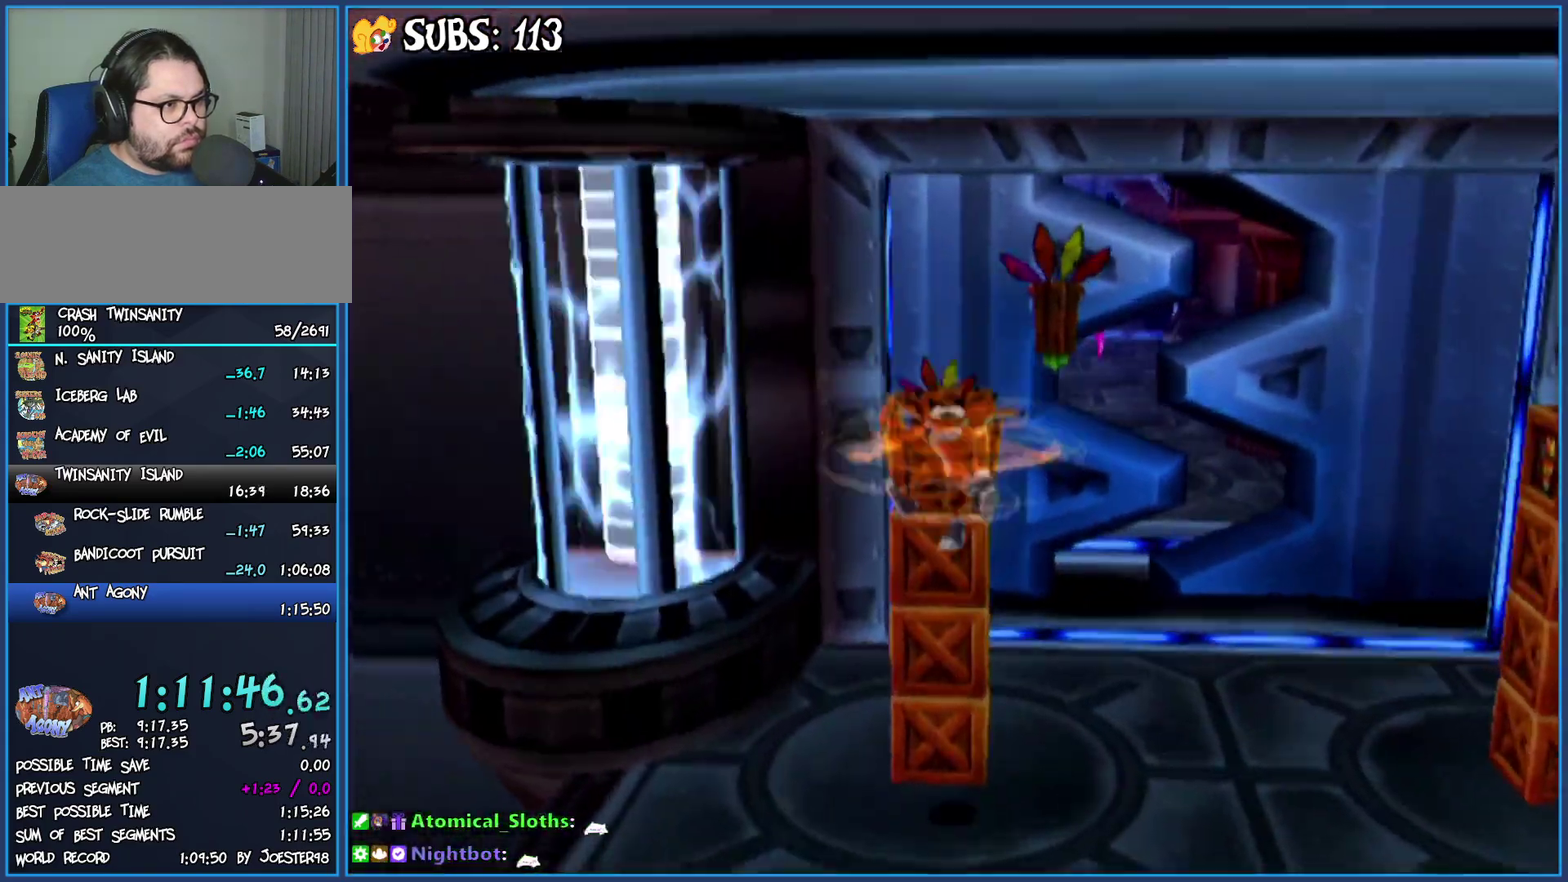
Gameplay with a controller (PlayStation layout); each line is a JSON object with the inputs held at the frame after it. "events" lists button and stick changes between this image and that frame as [ms after this image, input, new state], when the widget could be followed in between.
{"buttons": [], "left_stick": "up", "right_stick": "center", "events": [[33, "SQUARE", "up"], [183, "left_stick", "up"]]}
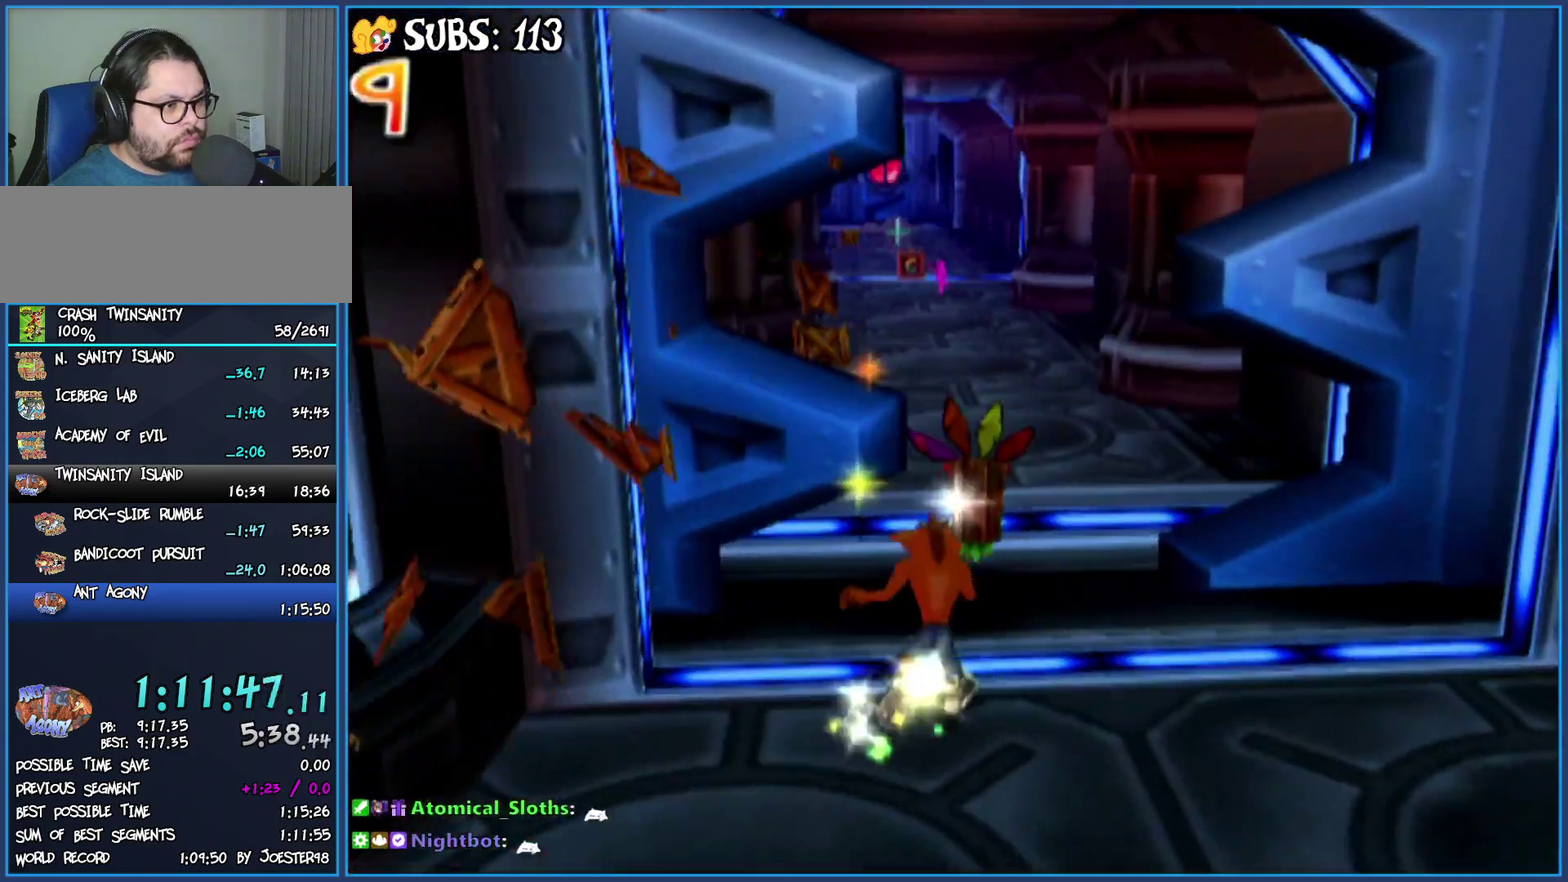
{"buttons": [], "left_stick": "center", "right_stick": "center", "events": [[50, "CIRCLE", "down"], [250, "CIRCLE", "up"], [350, "CROSS", "down"], [400, "left_stick", "center"], [483, "CROSS", "up"]]}
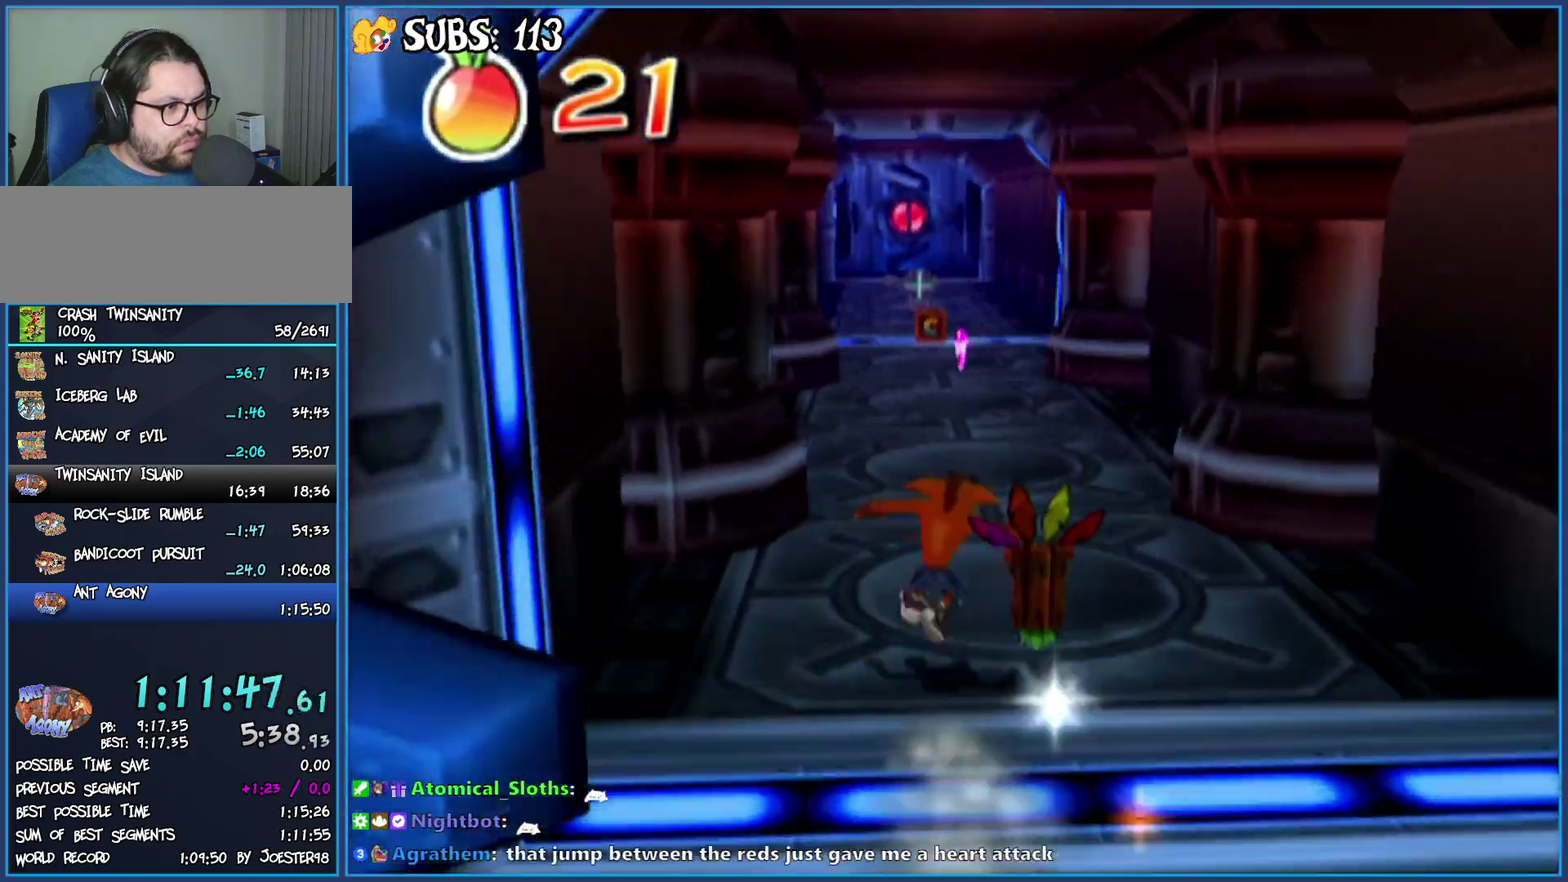
{"buttons": [], "left_stick": "up", "right_stick": "center", "events": [[150, "left_stick", "up"]]}
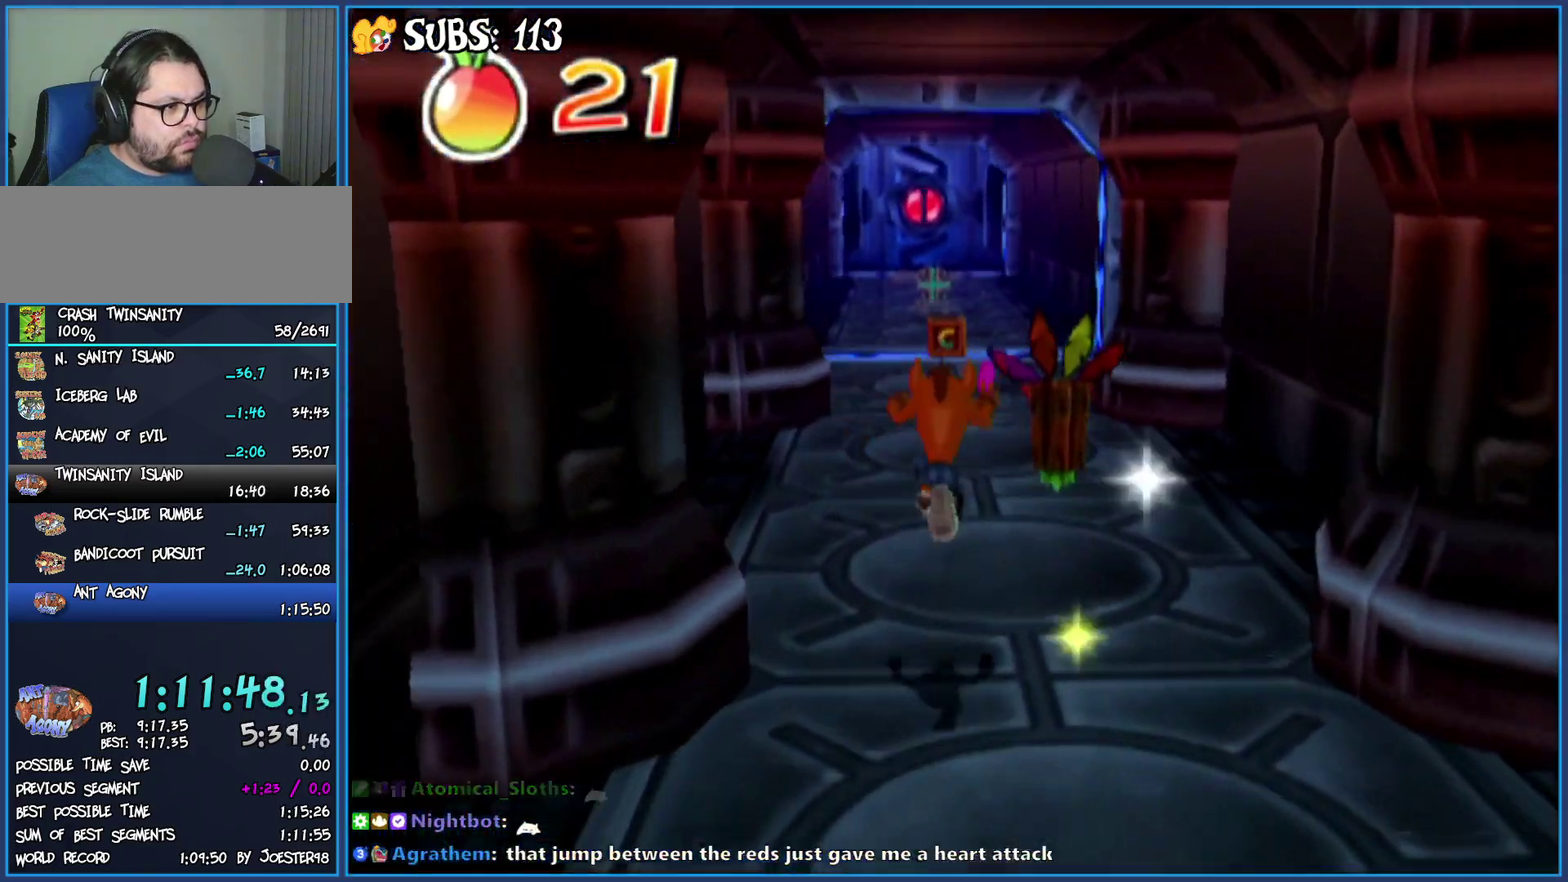
{"buttons": ["CIRCLE"], "left_stick": "up", "right_stick": "center", "events": [[367, "CIRCLE", "down"]]}
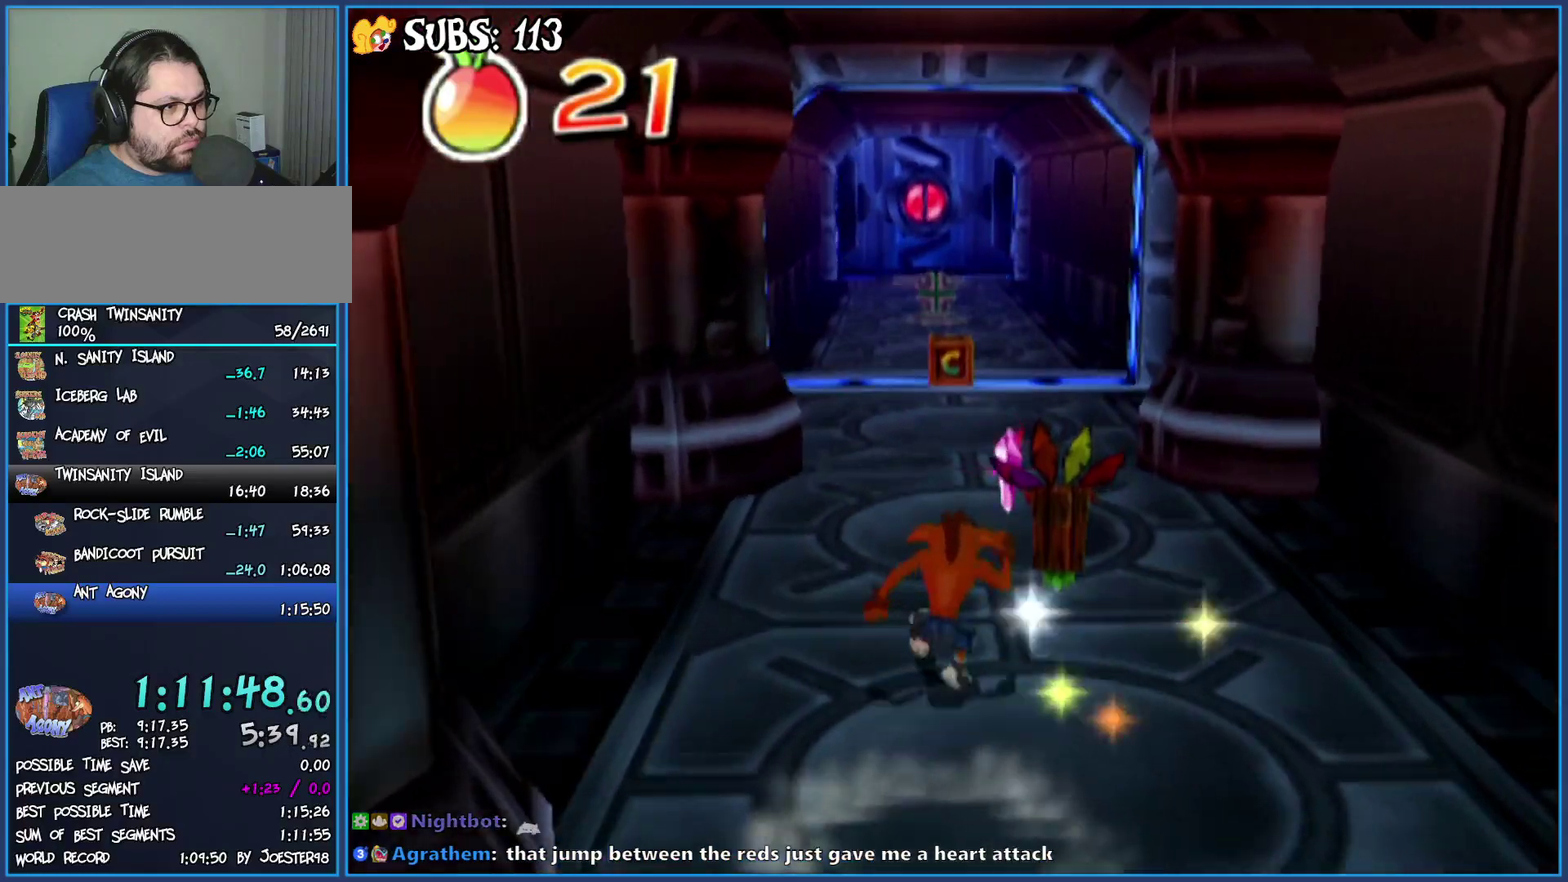
{"buttons": ["CROSS"], "left_stick": "up", "right_stick": "center", "events": [[67, "CIRCLE", "up"], [183, "CROSS", "down"]]}
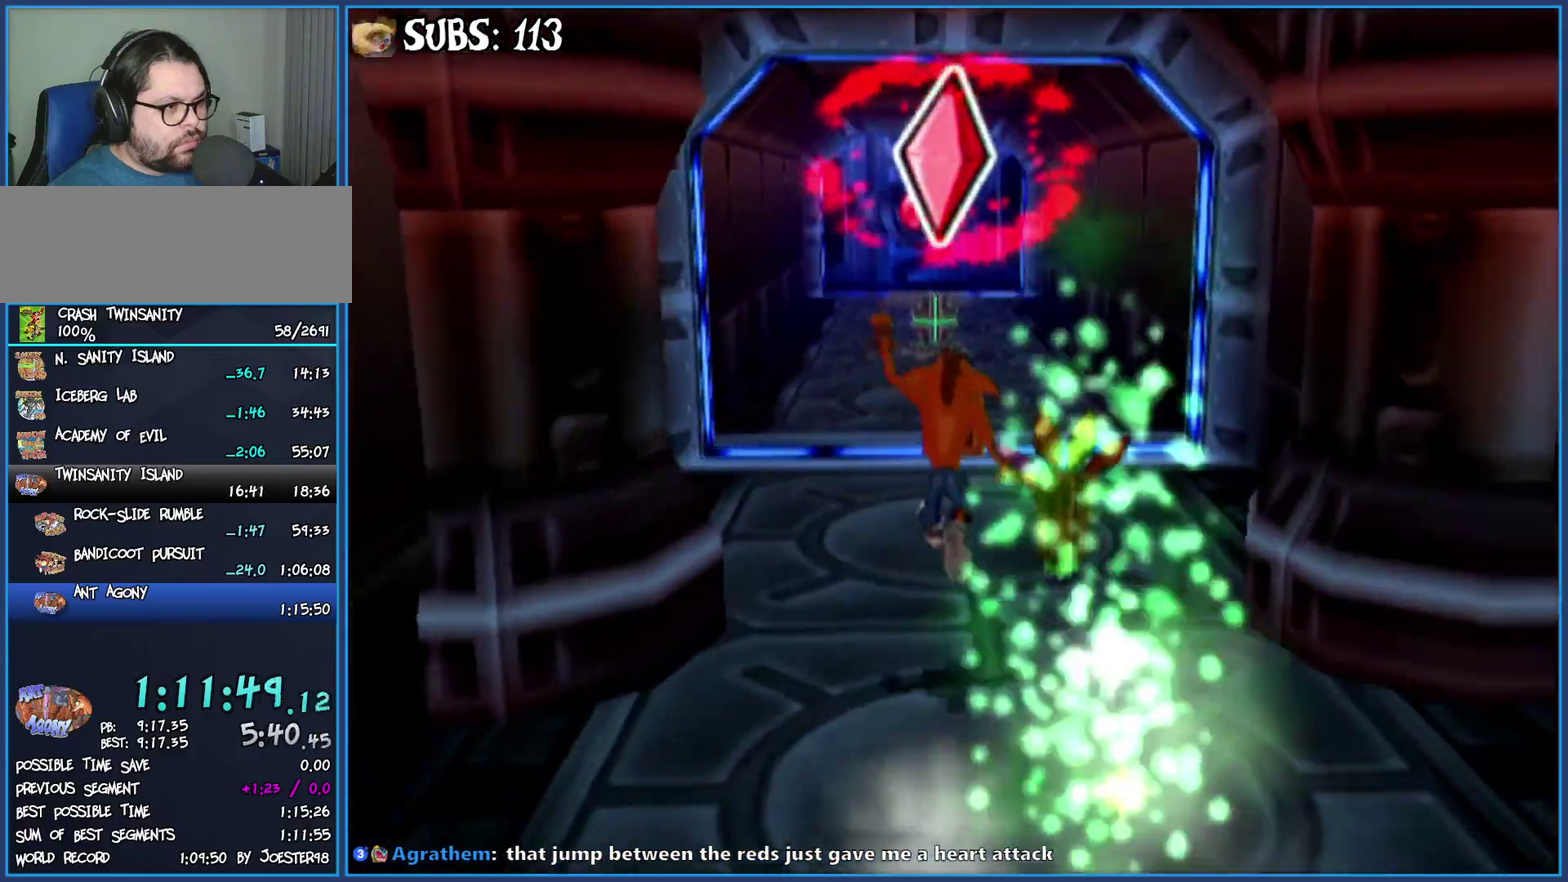
{"buttons": [], "left_stick": "up", "right_stick": "center", "events": [[233, "CROSS", "up"]]}
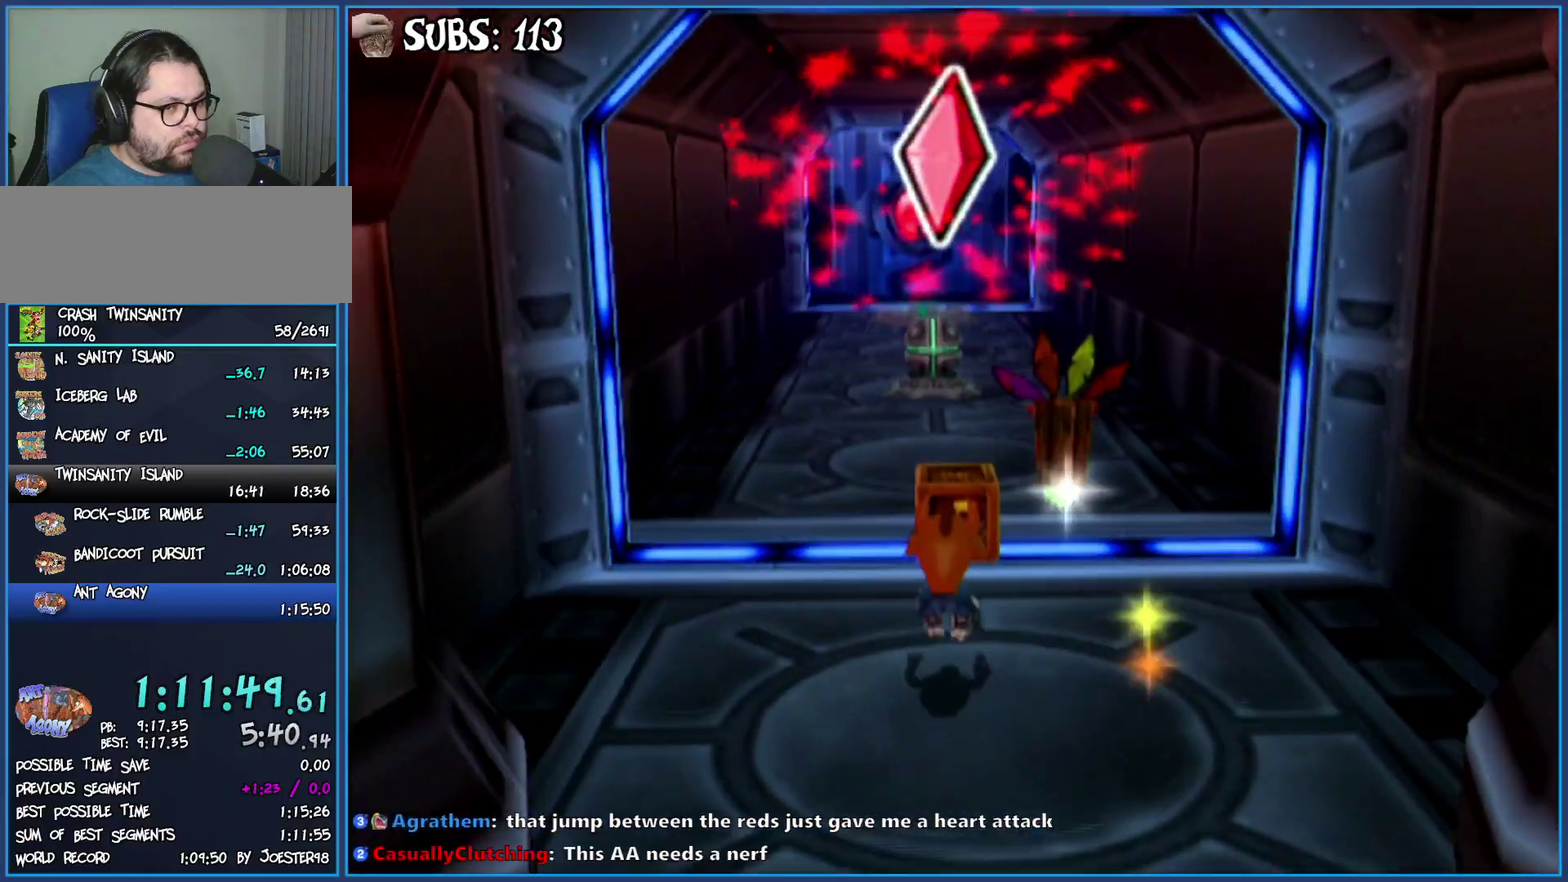
{"buttons": [], "left_stick": "up", "right_stick": "center", "events": []}
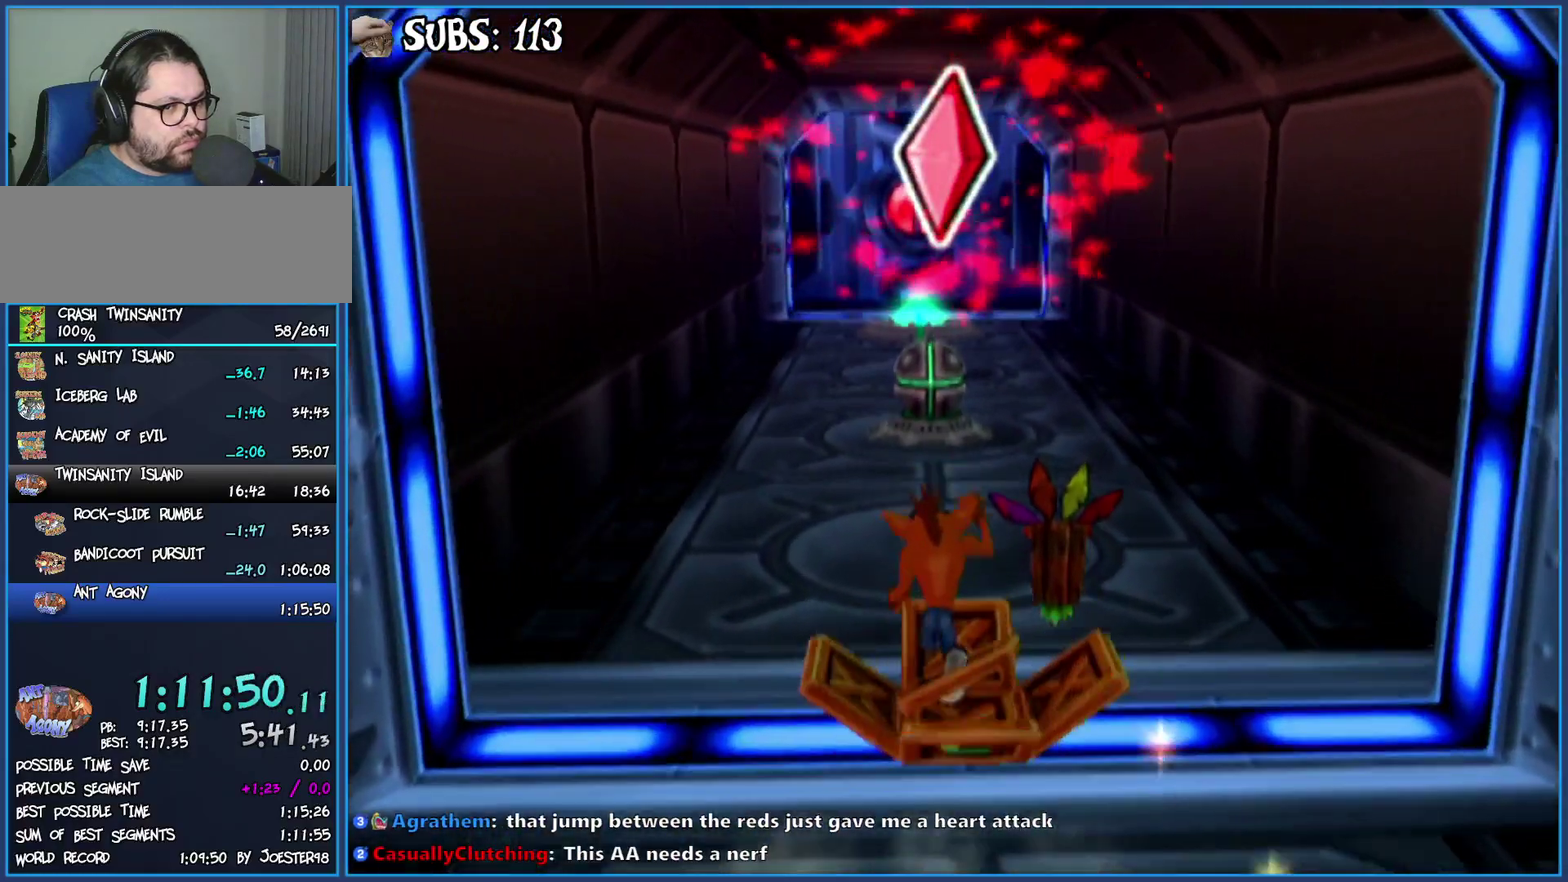
{"buttons": [], "left_stick": "up", "right_stick": "center", "events": []}
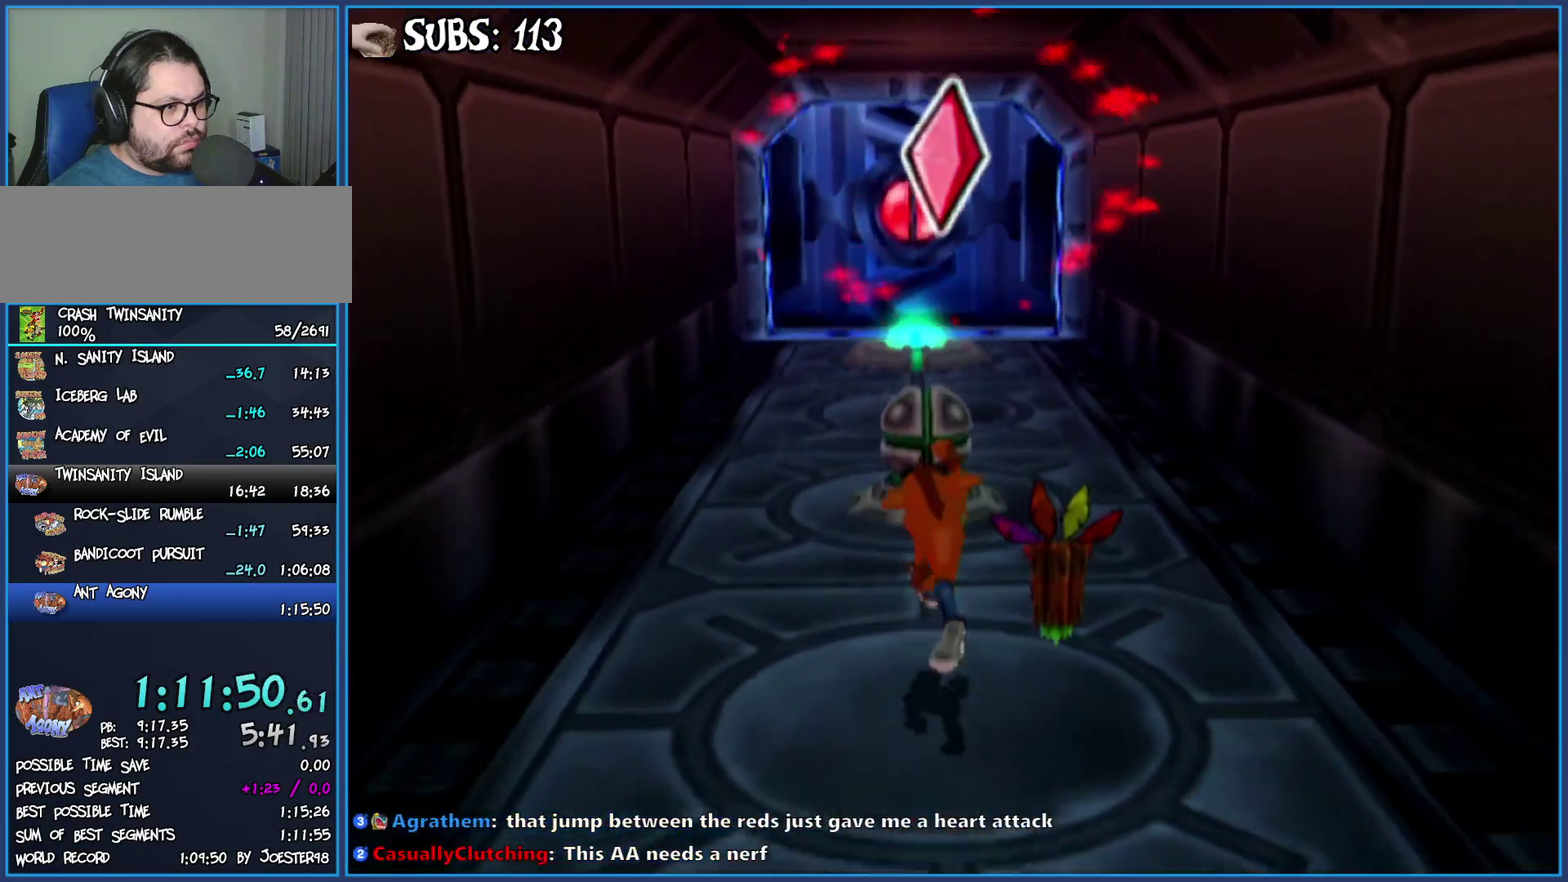
{"buttons": [], "left_stick": "up", "right_stick": "center", "events": []}
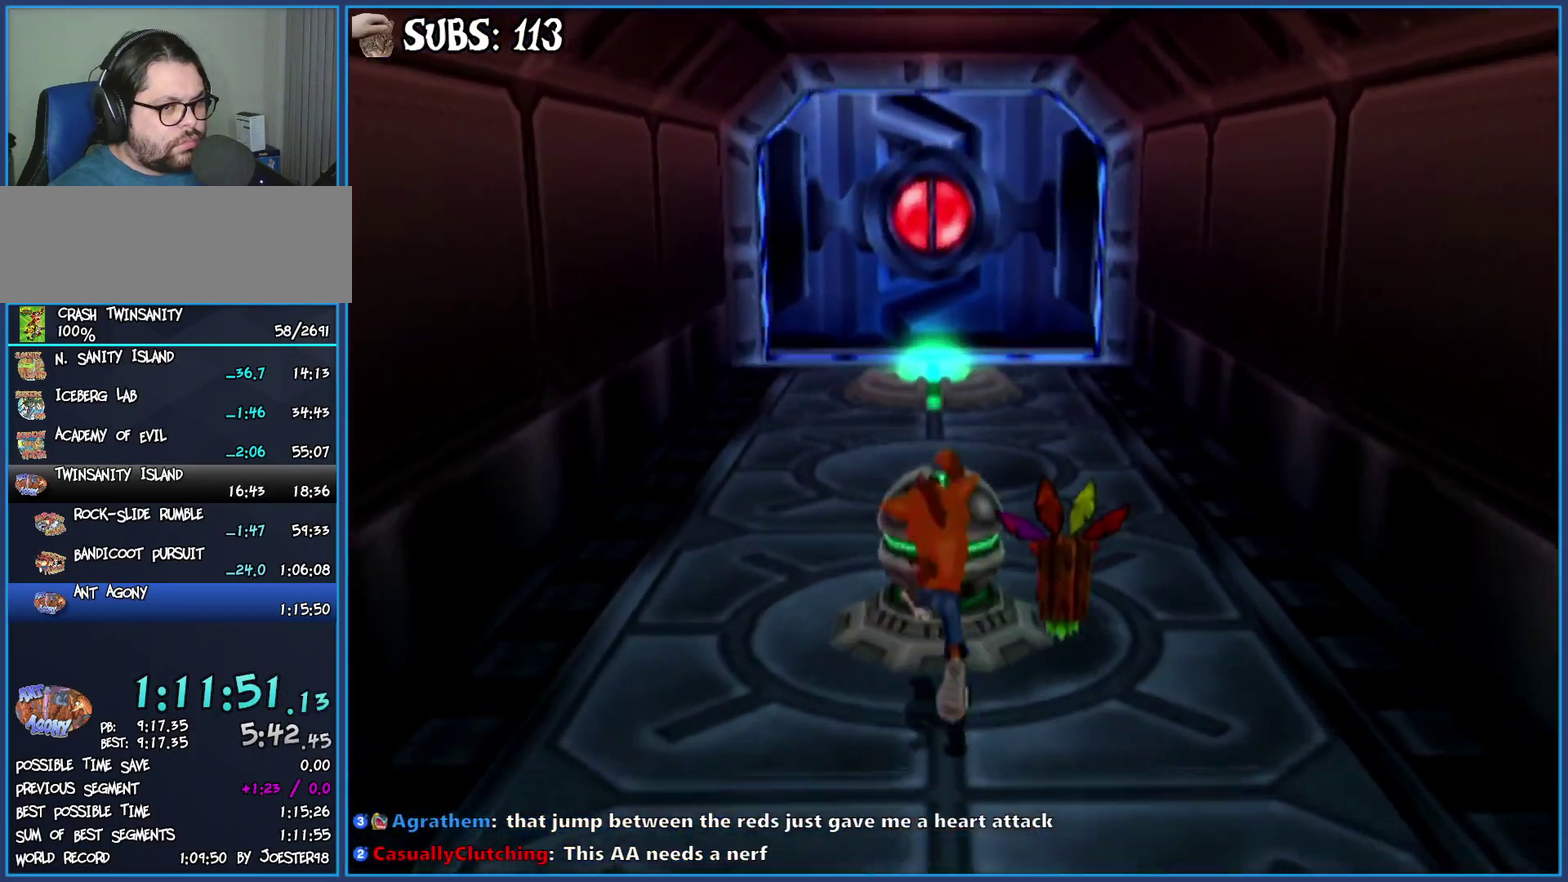
{"buttons": ["SQUARE"], "left_stick": "up", "right_stick": "center", "events": [[433, "SQUARE", "down"]]}
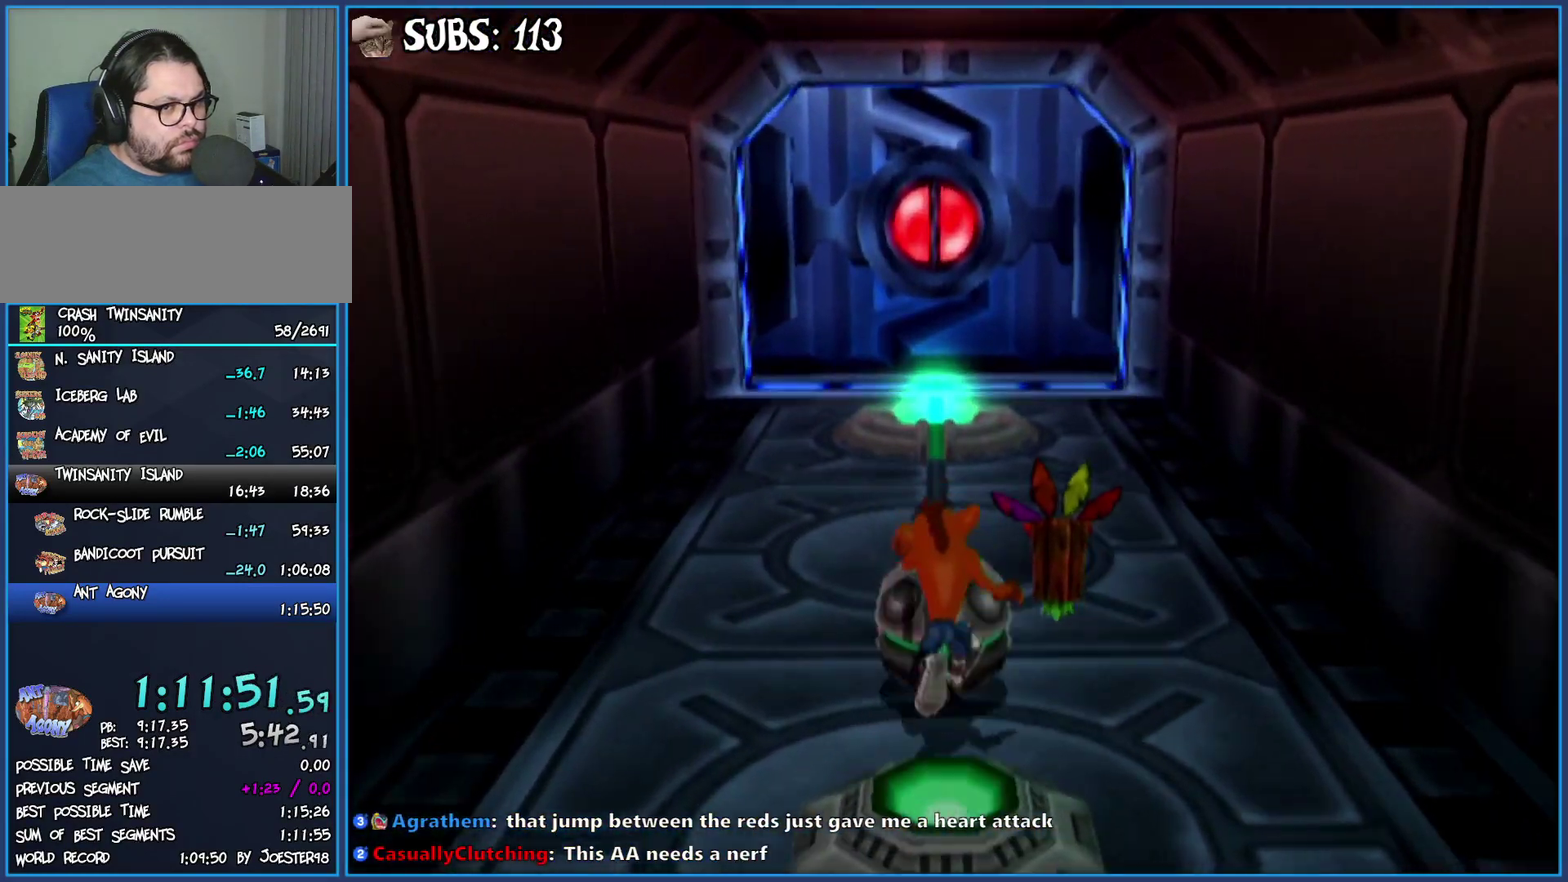
{"buttons": [], "left_stick": "up", "right_stick": "center", "events": [[133, "SQUARE", "up"]]}
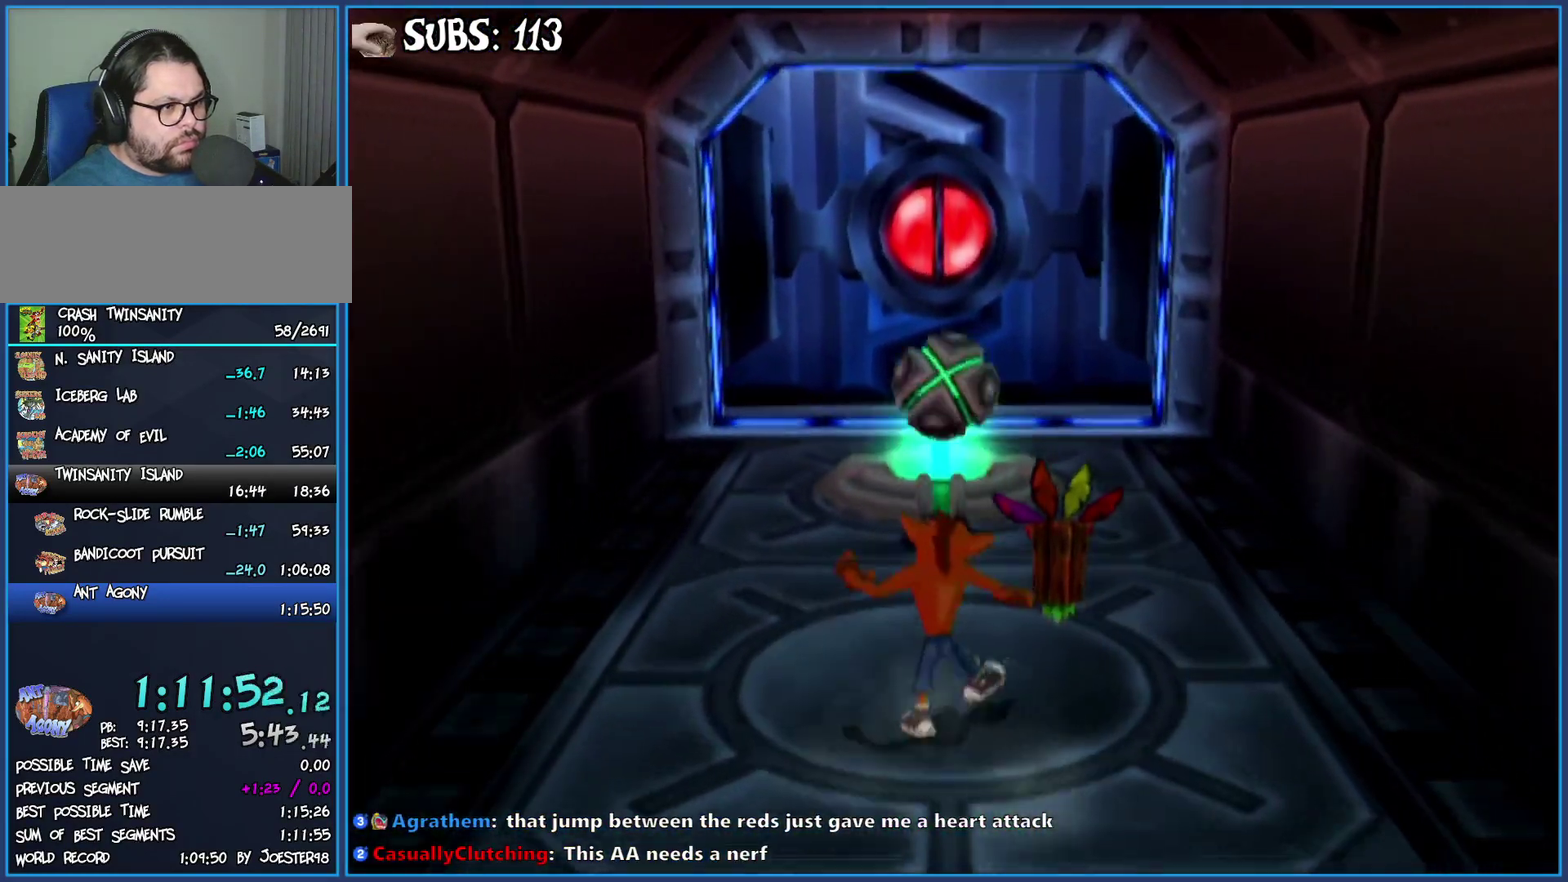
{"buttons": ["CROSS"], "left_stick": "up", "right_stick": "center", "events": [[250, "CROSS", "down"], [417, "CROSS", "up"], [500, "CROSS", "down"]]}
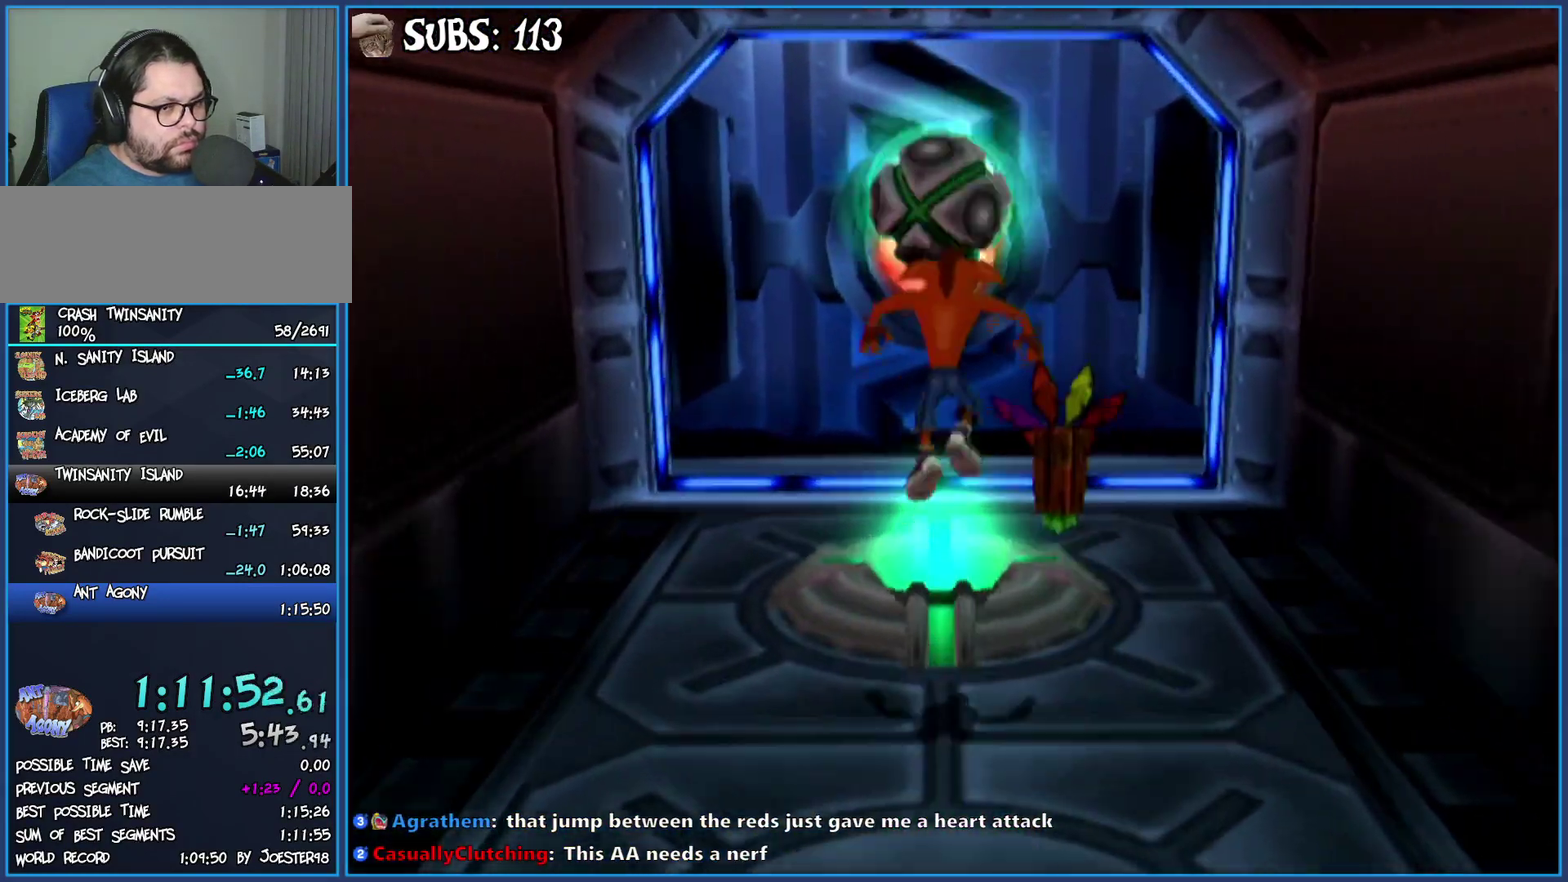
{"buttons": [], "left_stick": "up", "right_stick": "left", "events": [[67, "left_stick", "up-left"], [200, "CROSS", "up"], [367, "right_stick", "left"], [400, "left_stick", "up"]]}
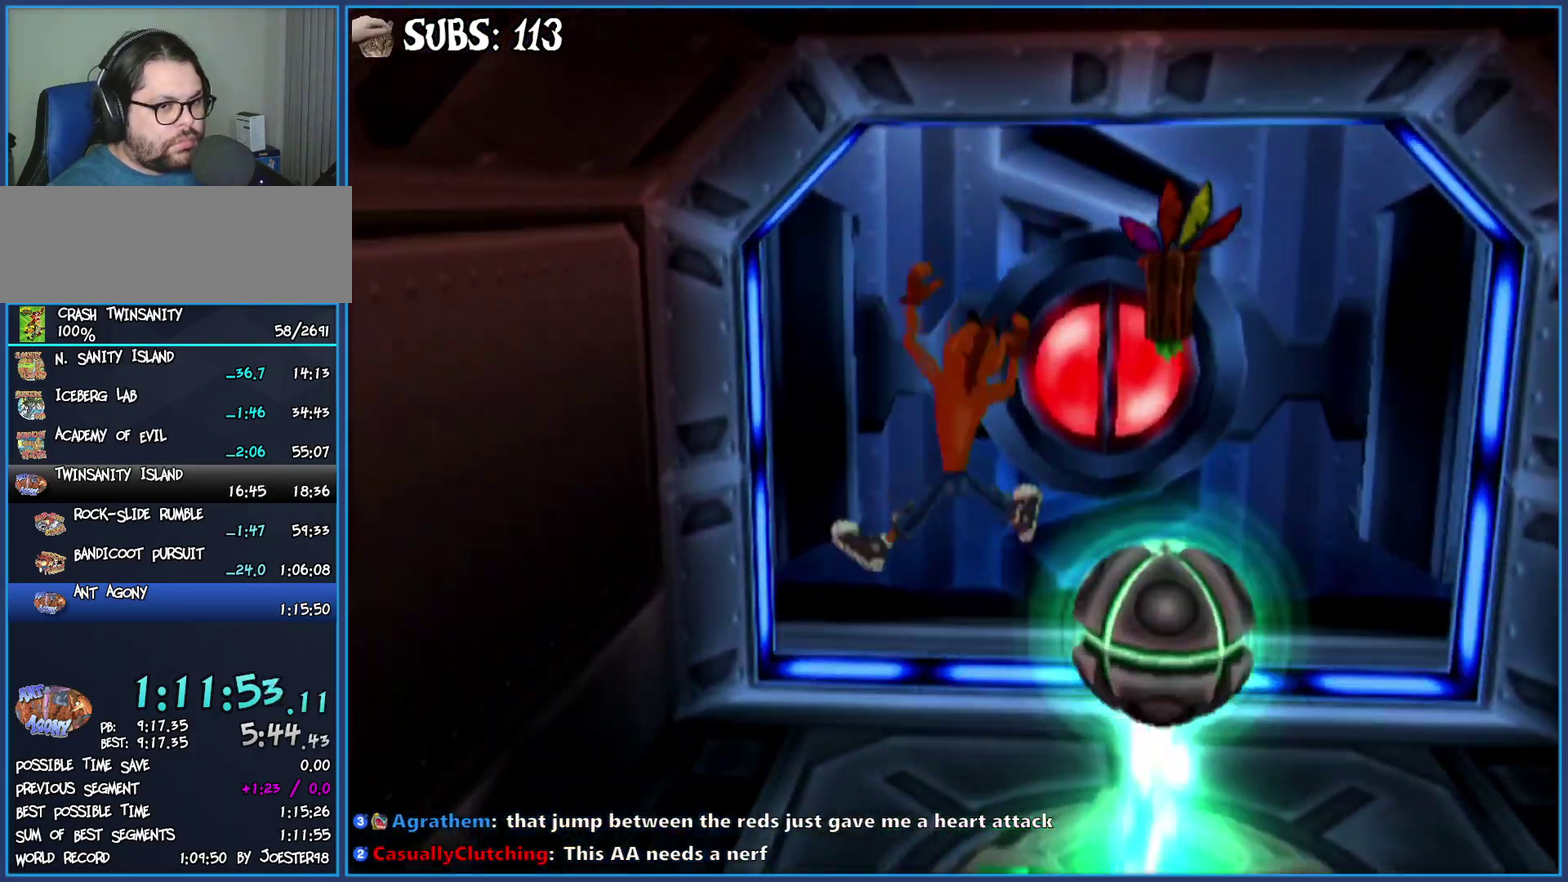
{"buttons": [], "left_stick": "up-right", "right_stick": "center", "events": [[67, "right_stick", "center"], [250, "left_stick", "up-right"]]}
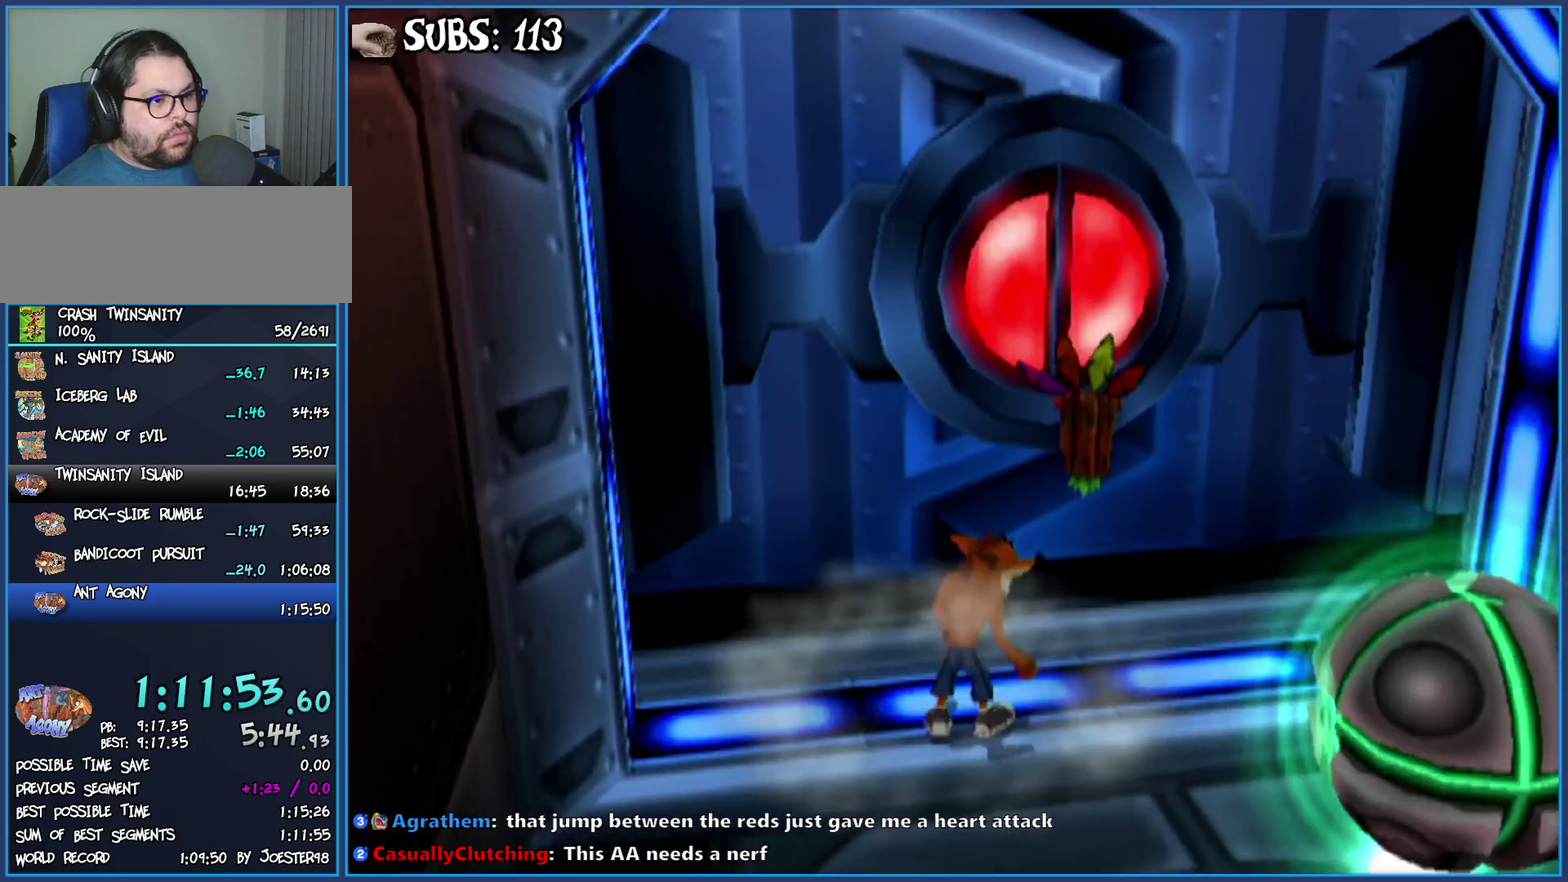
{"buttons": [], "left_stick": "center", "right_stick": "center", "events": [[33, "left_stick", "up"], [83, "left_stick", "center"]]}
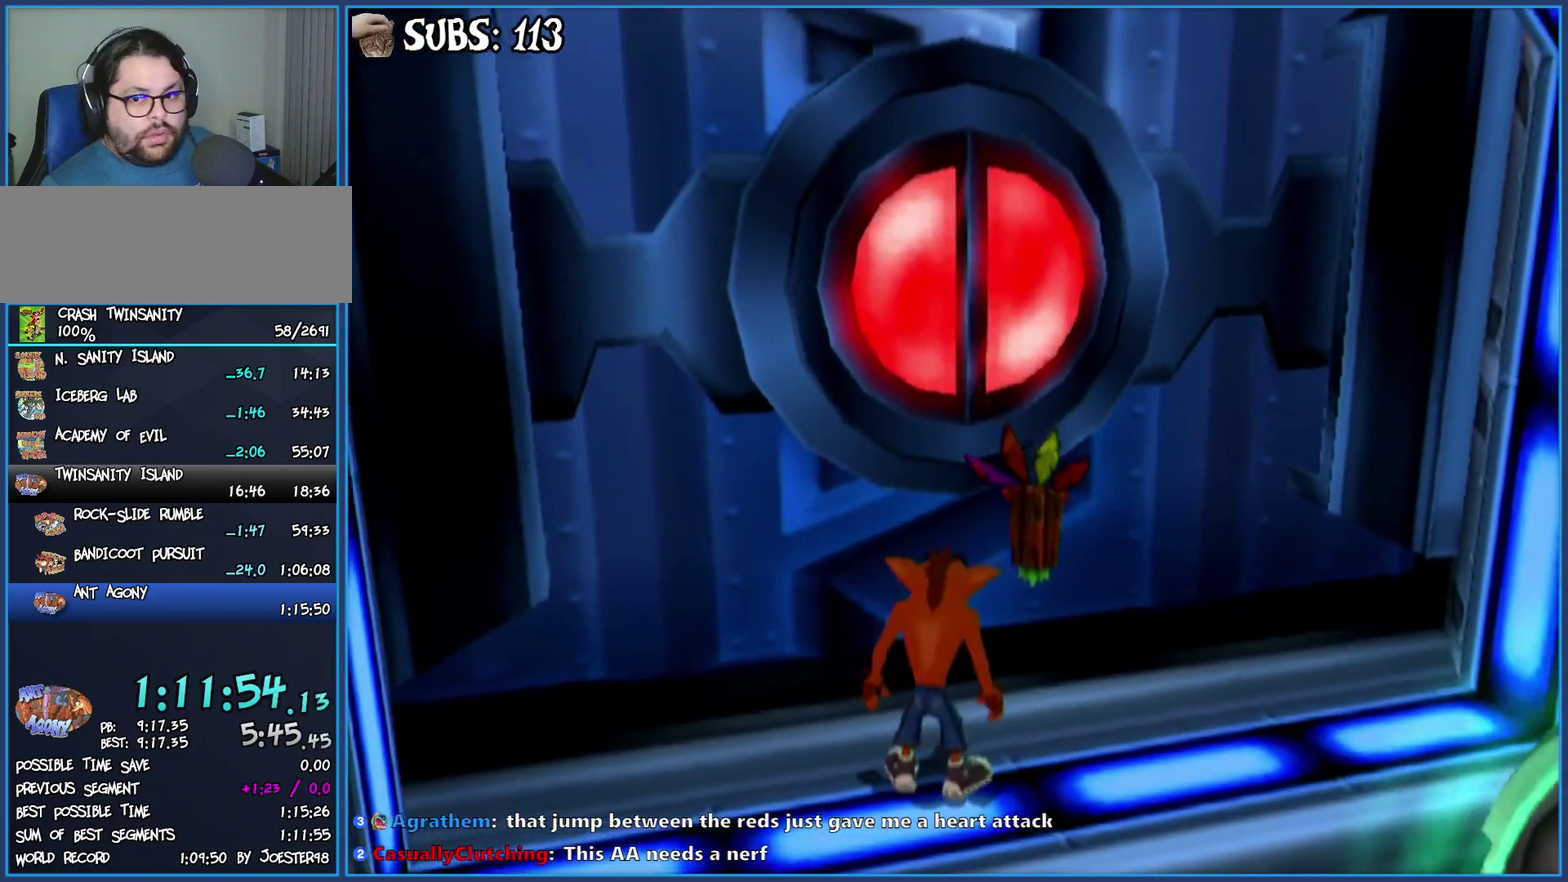
{"buttons": [], "left_stick": "center", "right_stick": "center", "events": []}
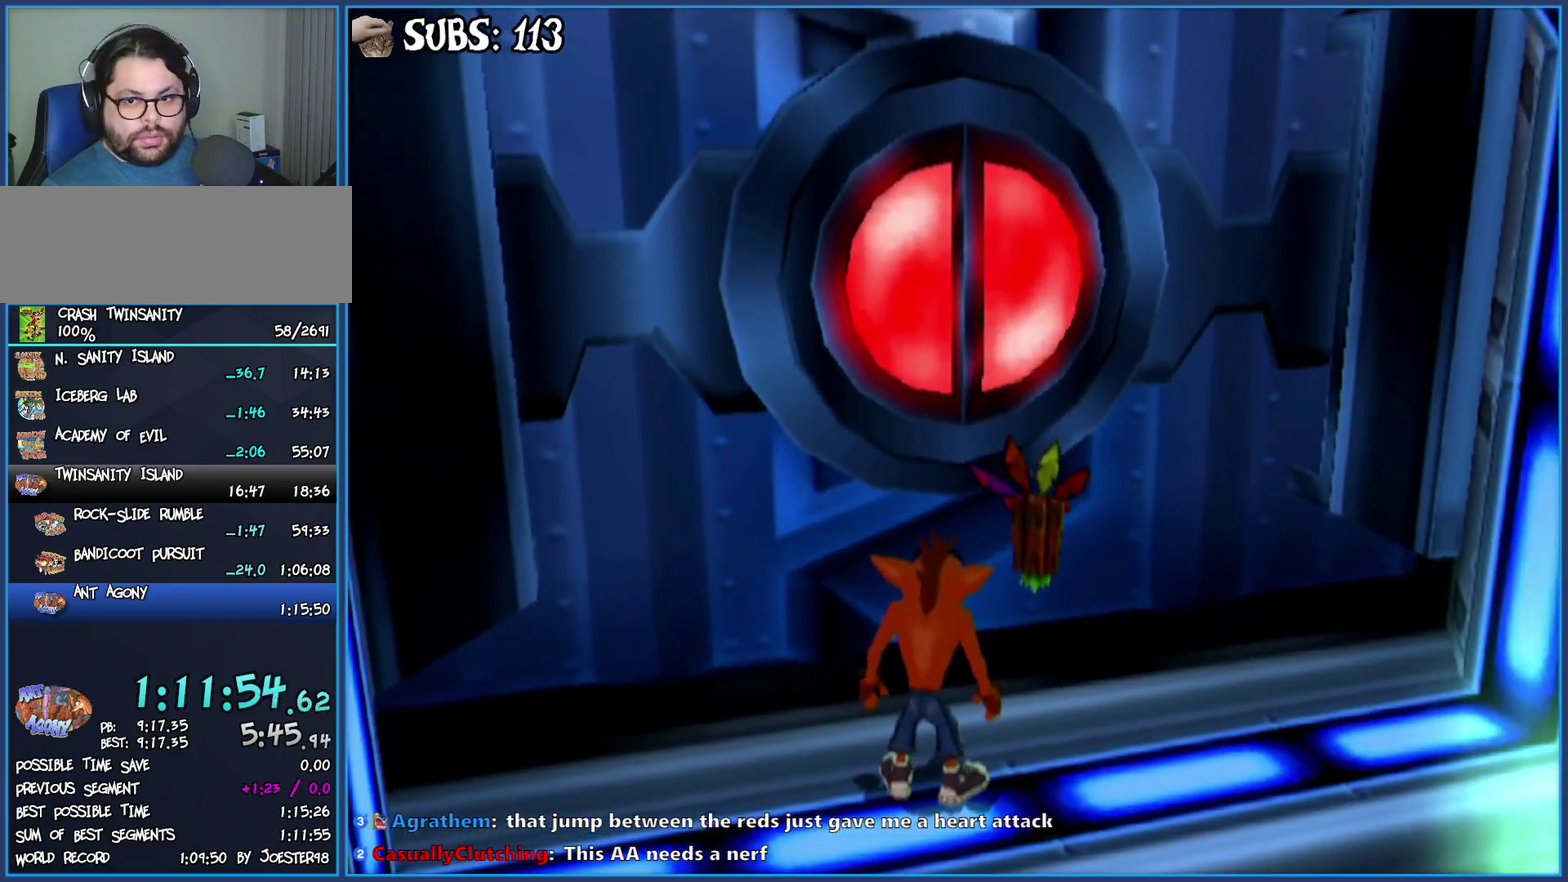
{"buttons": [], "left_stick": "center", "right_stick": "center", "events": []}
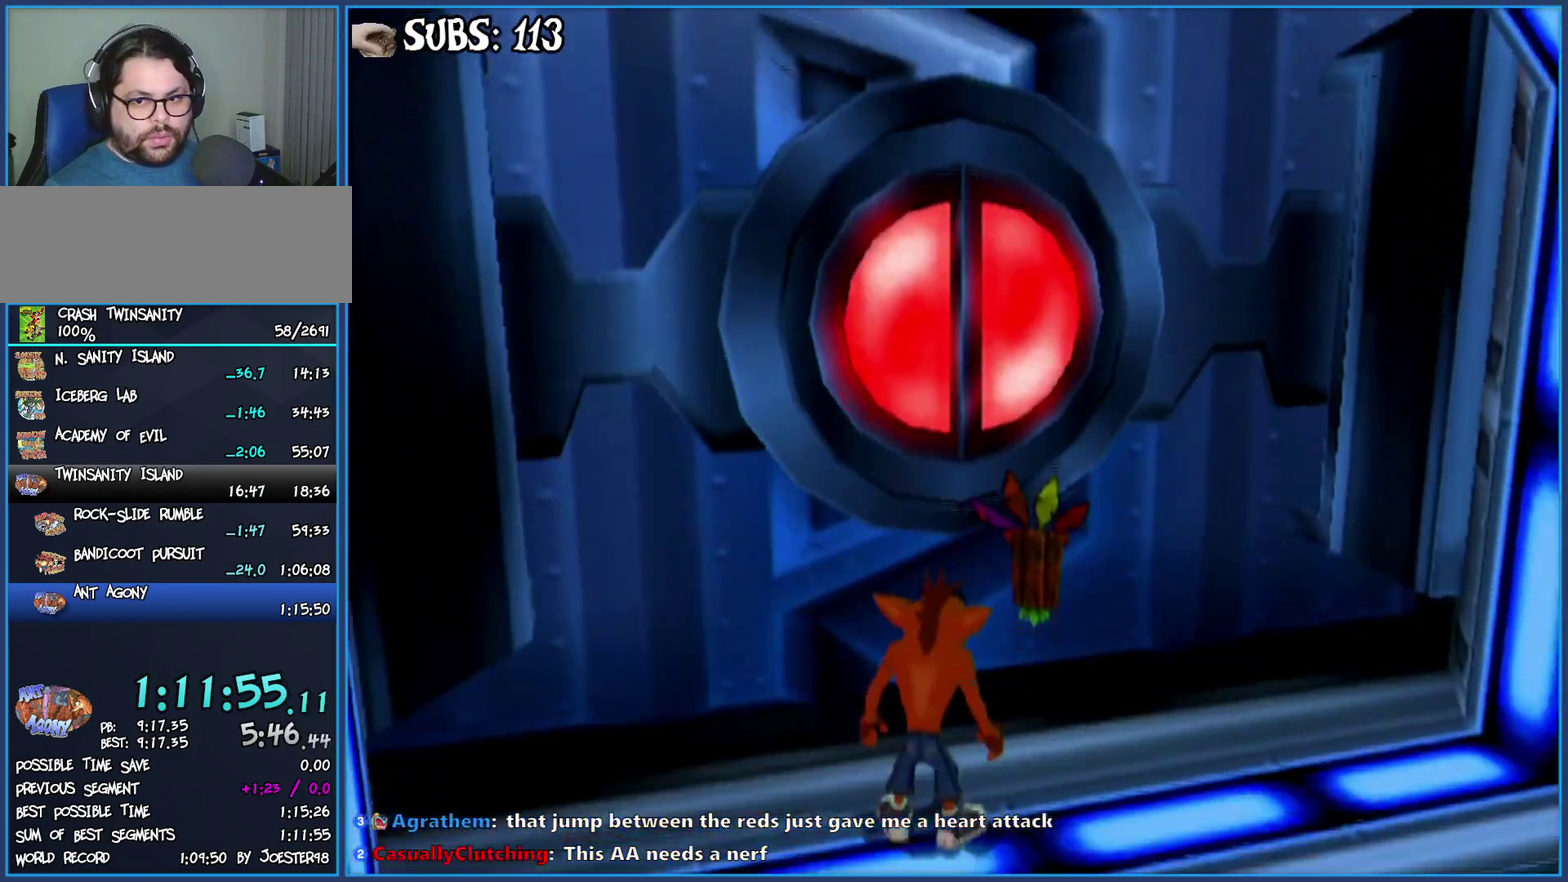
{"buttons": [], "left_stick": "up", "right_stick": "center", "events": [[417, "left_stick", "up"]]}
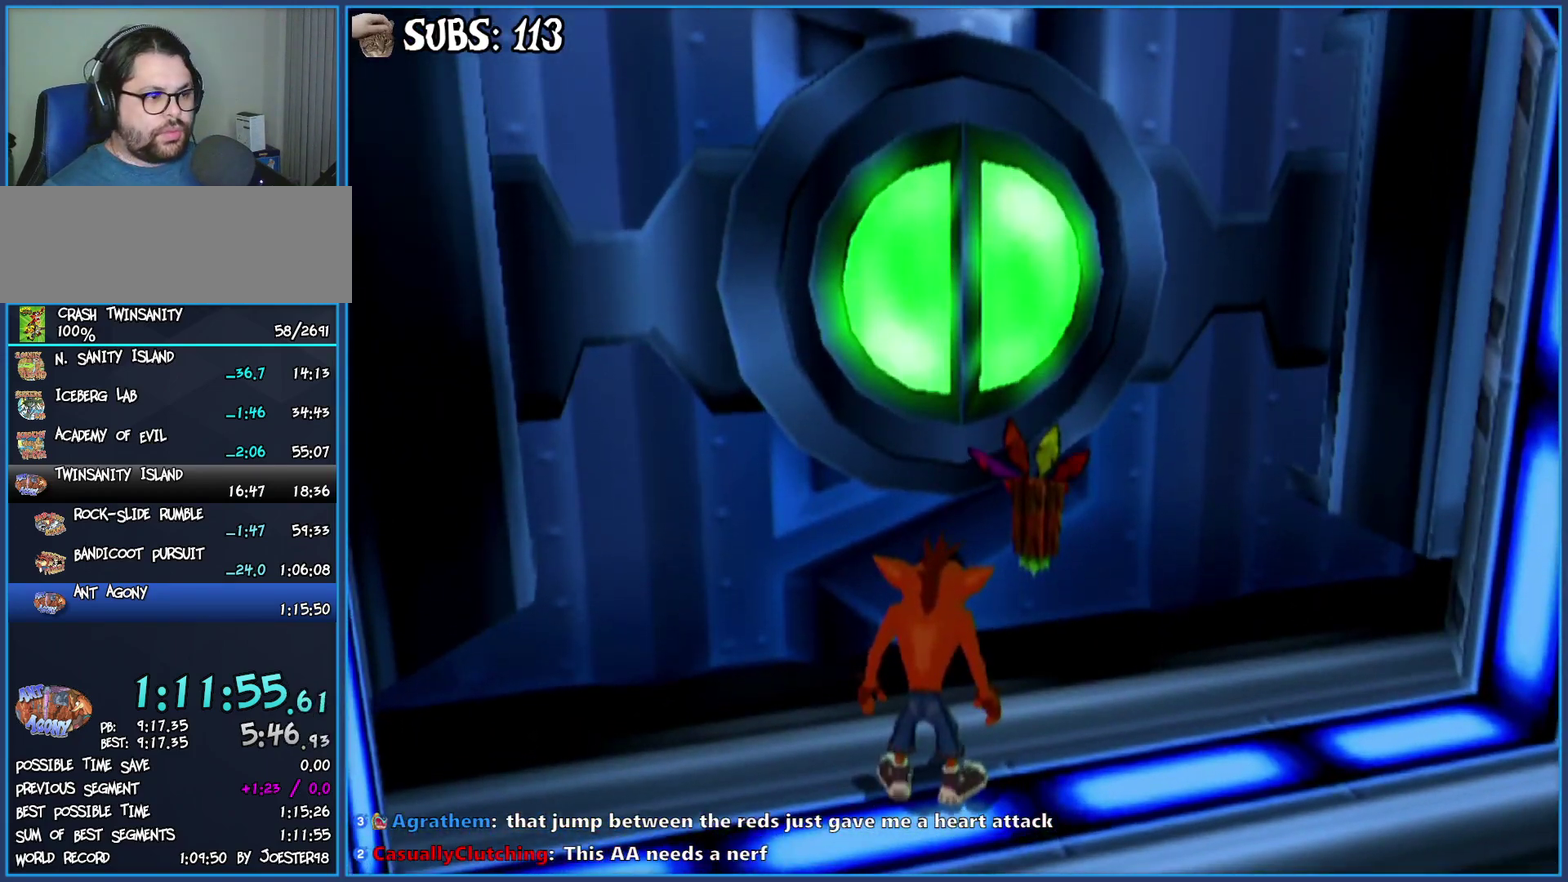
{"buttons": [], "left_stick": "center", "right_stick": "center", "events": [[167, "left_stick", "center"]]}
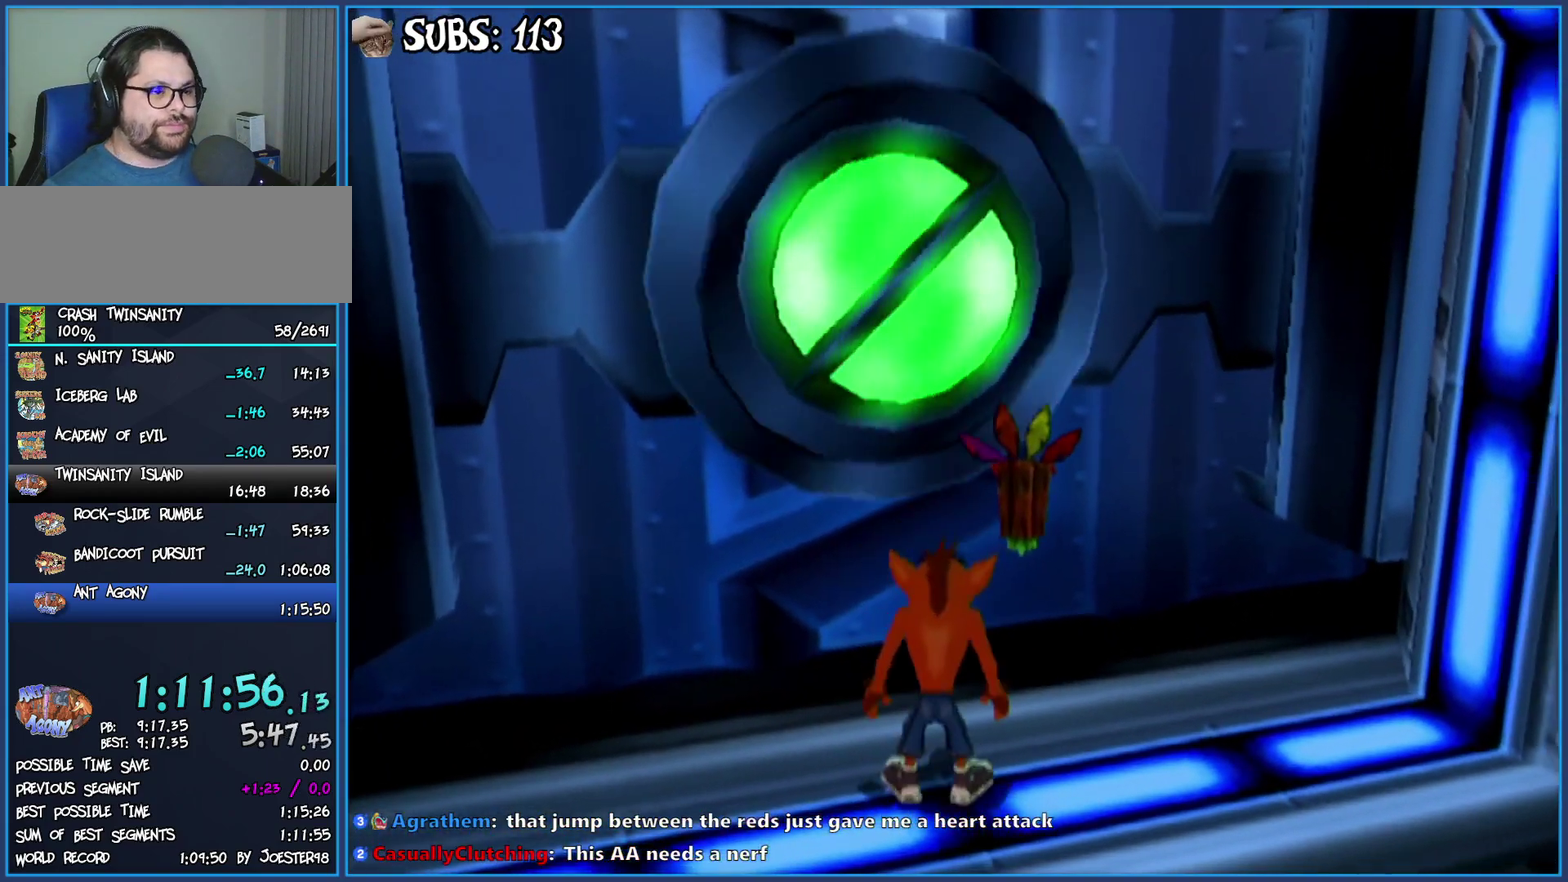
{"buttons": [], "left_stick": "center", "right_stick": "center", "events": []}
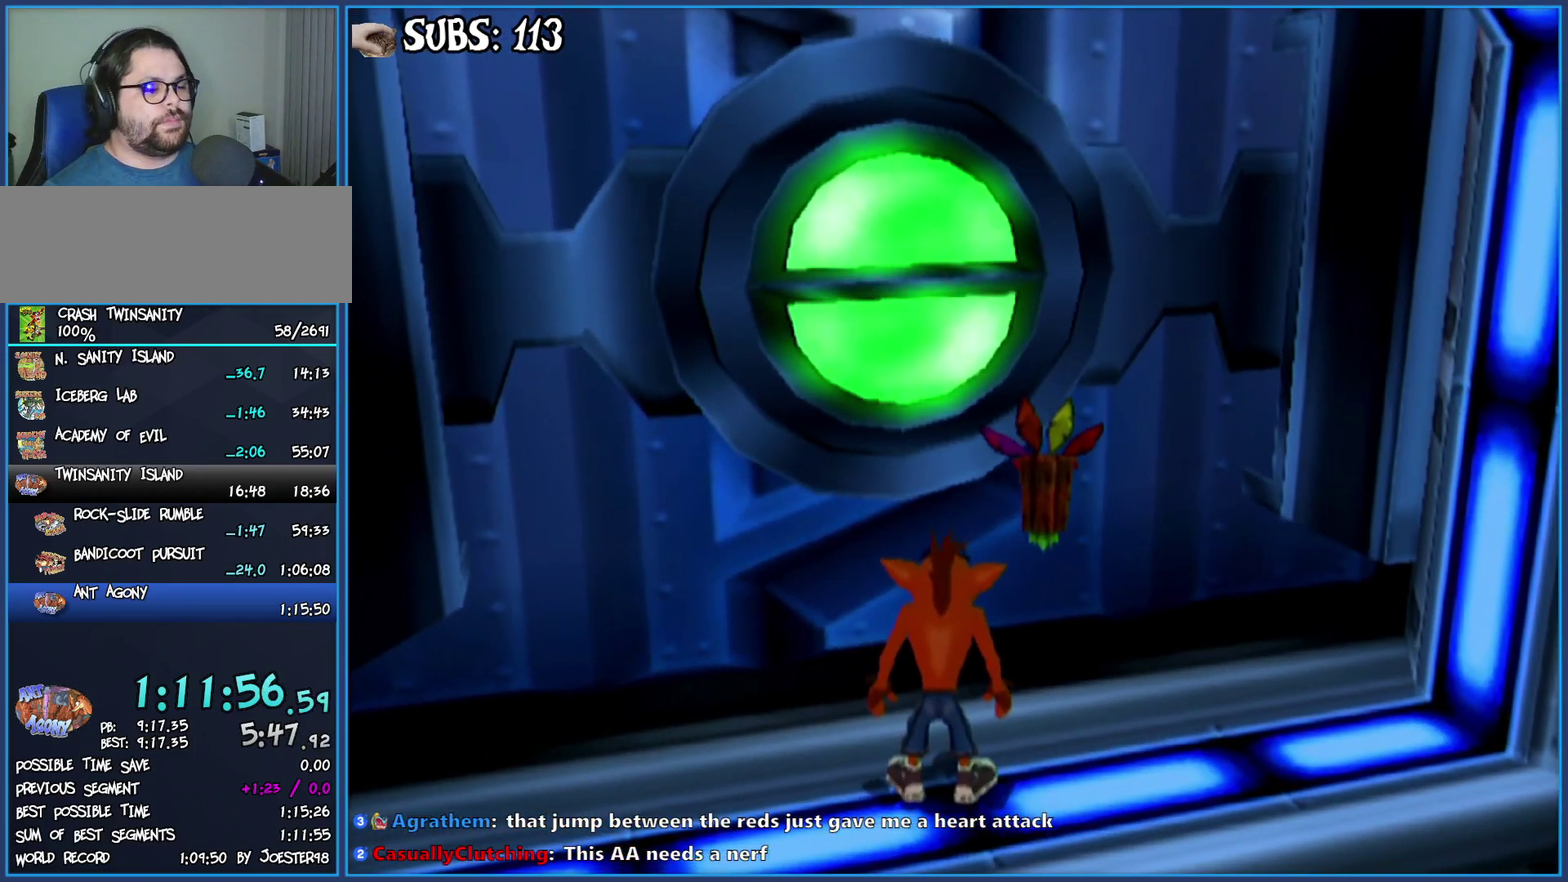
{"buttons": [], "left_stick": "up-left", "right_stick": "center", "events": [[400, "left_stick", "up-left"]]}
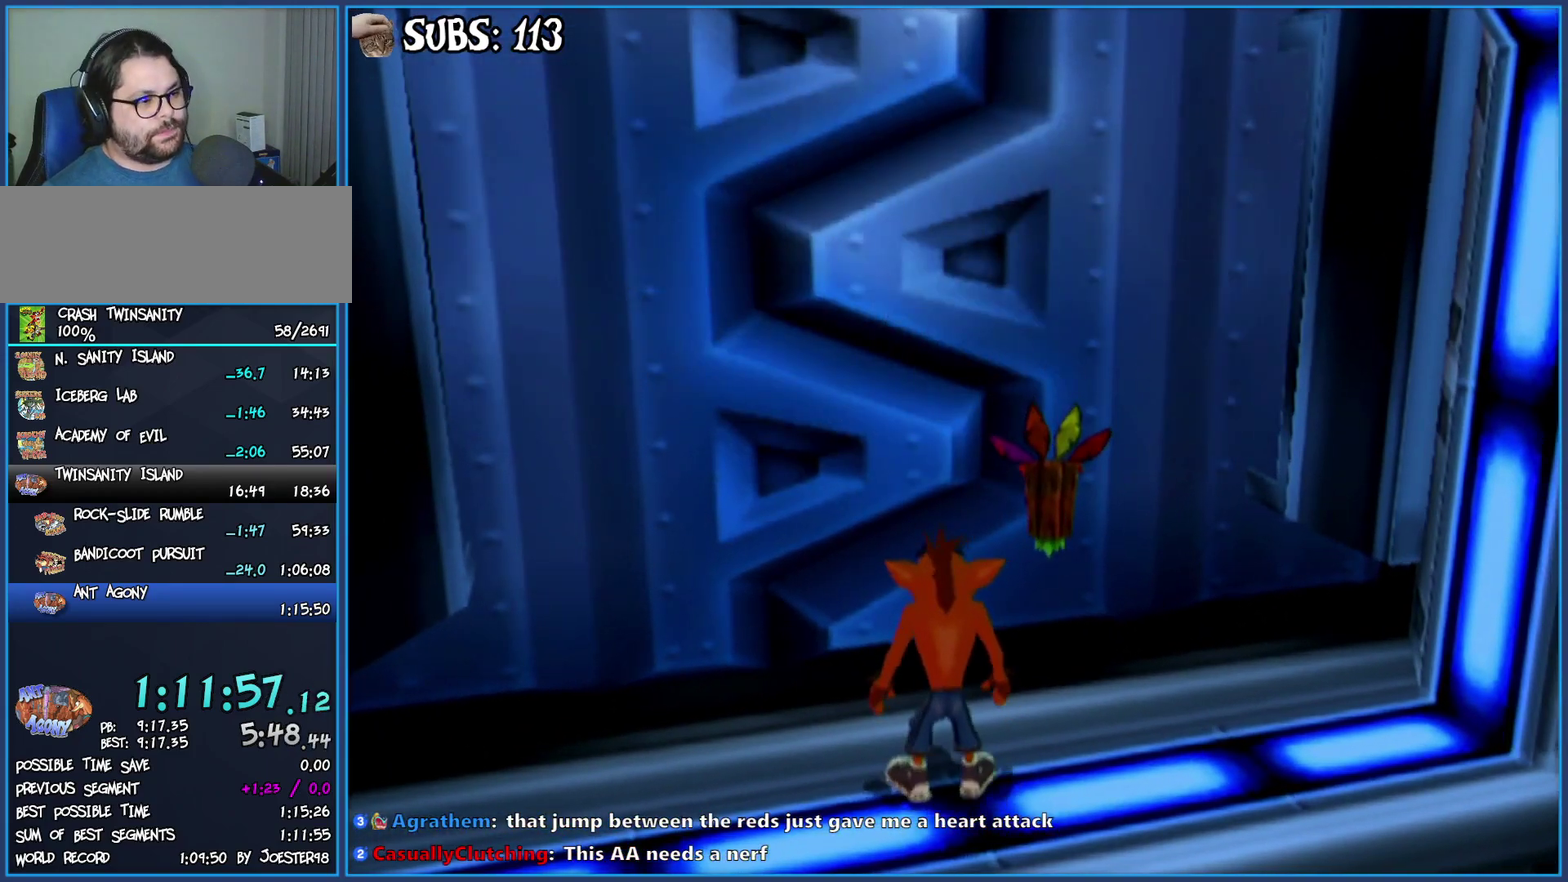
{"buttons": [], "left_stick": "up-left", "right_stick": "center", "events": [[83, "left_stick", "up"], [500, "left_stick", "up-left"]]}
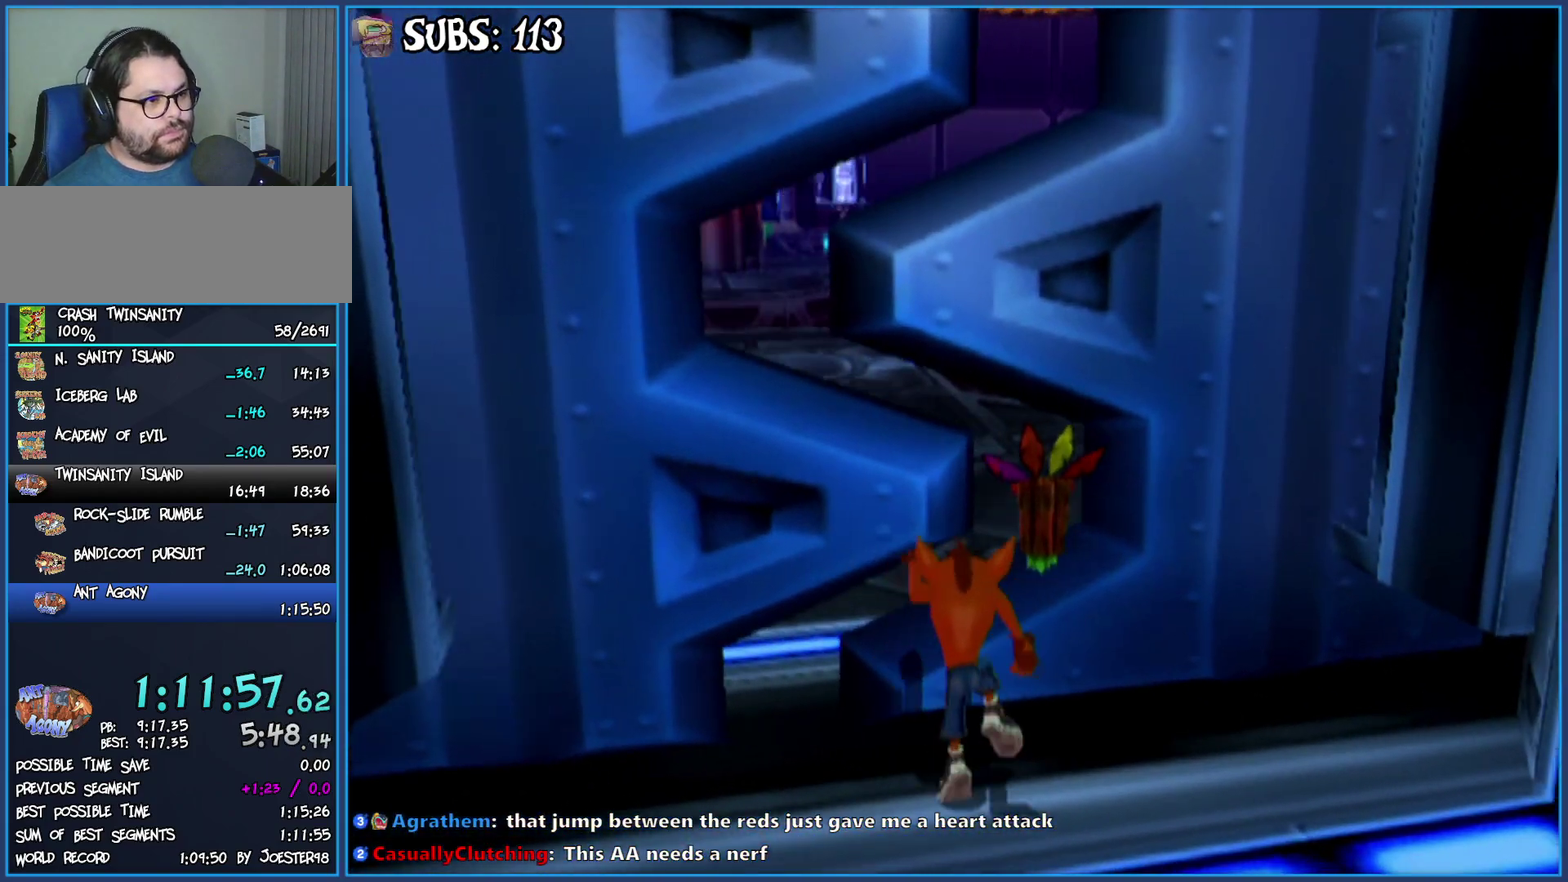
{"buttons": [], "left_stick": "up", "right_stick": "center", "events": [[300, "left_stick", "up"]]}
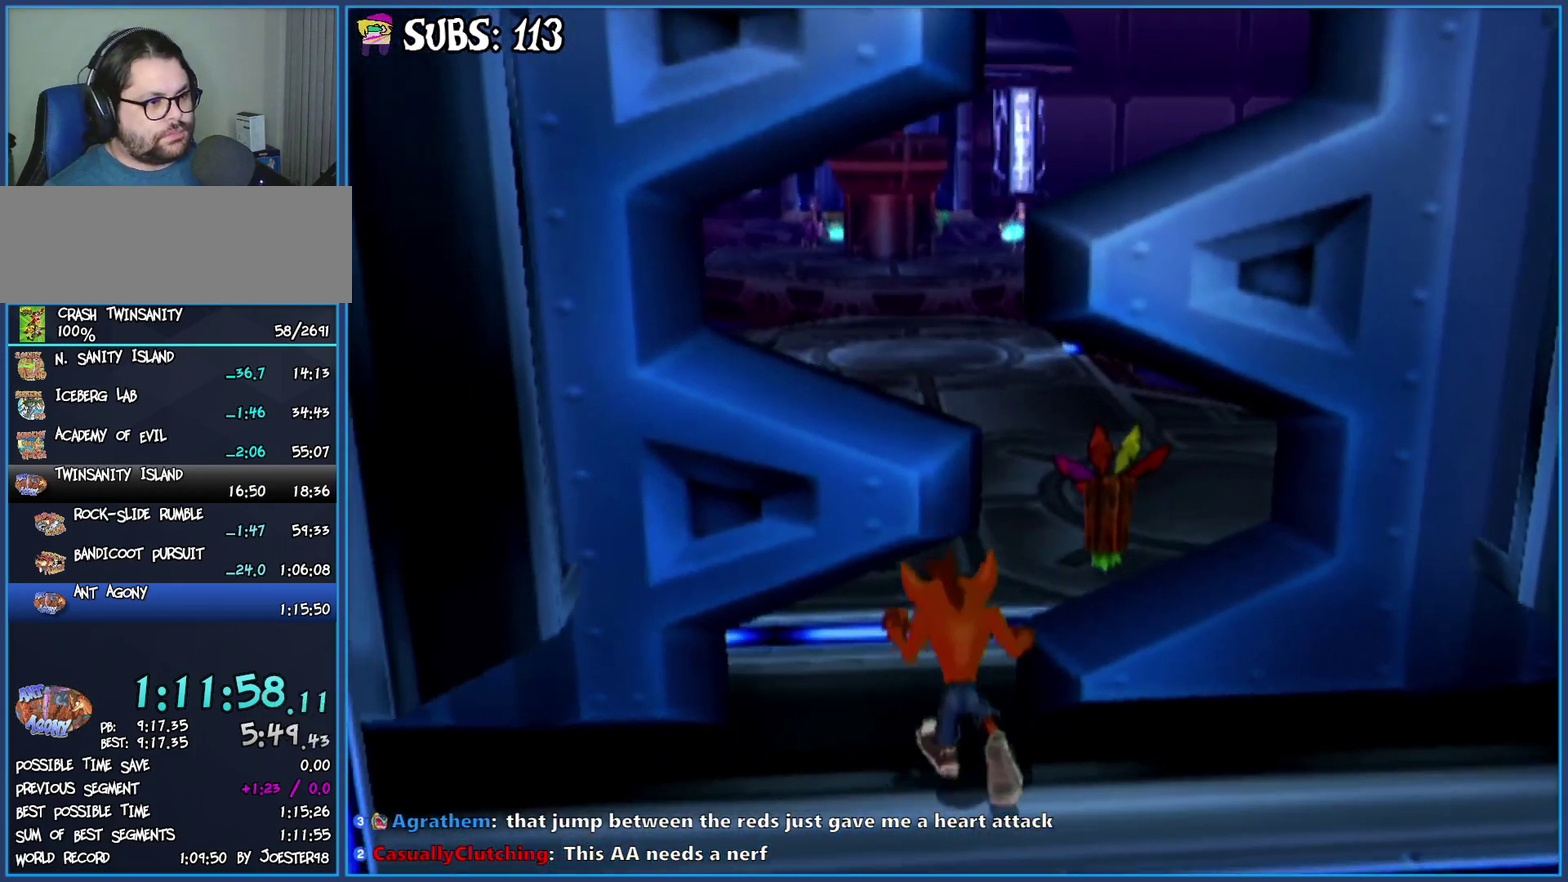
{"buttons": [], "left_stick": "up", "right_stick": "center", "events": [[33, "right_stick", "left"], [467, "right_stick", "center"]]}
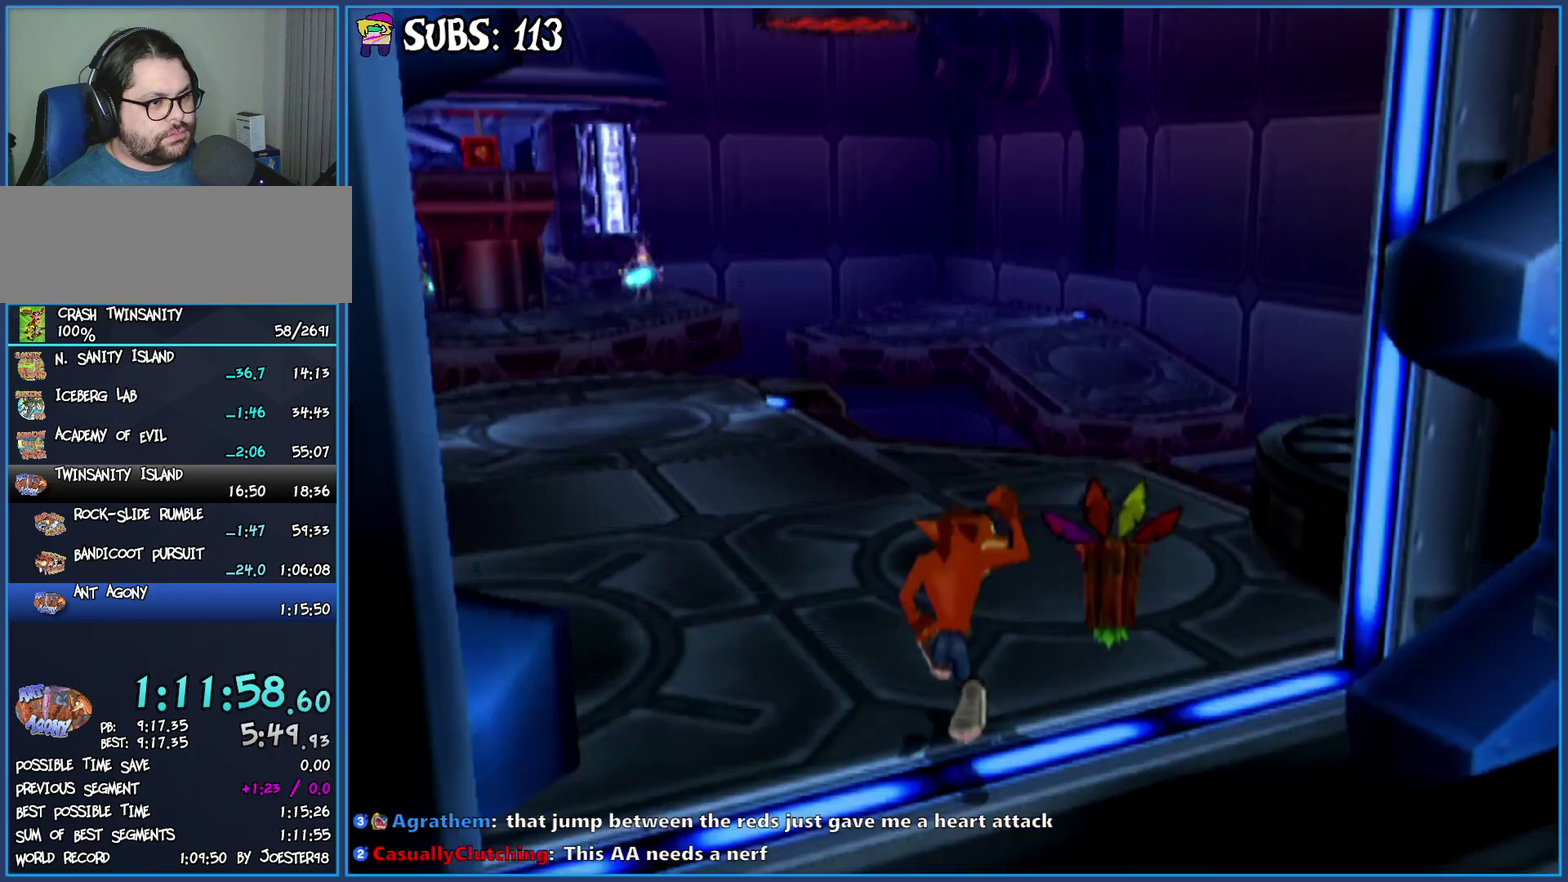
{"buttons": [], "left_stick": "up", "right_stick": "center", "events": [[100, "right_stick", "left"], [167, "left_stick", "up-right"], [333, "left_stick", "up"], [333, "right_stick", "up-left"], [450, "right_stick", "center"]]}
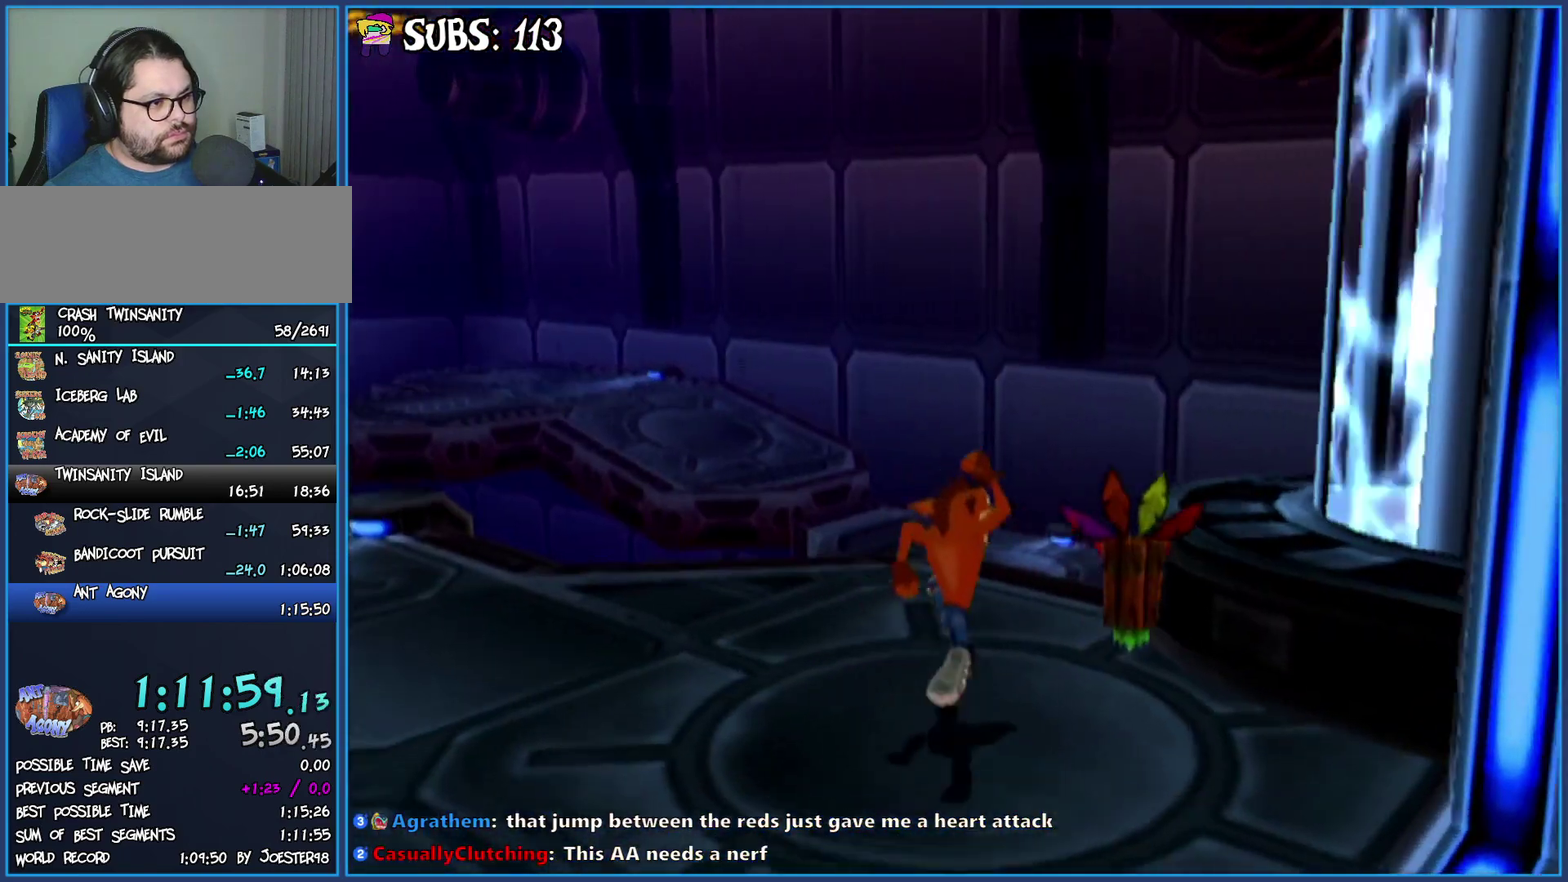
{"buttons": [], "left_stick": "up", "right_stick": "center", "events": [[117, "right_stick", "up-left"], [300, "right_stick", "center"]]}
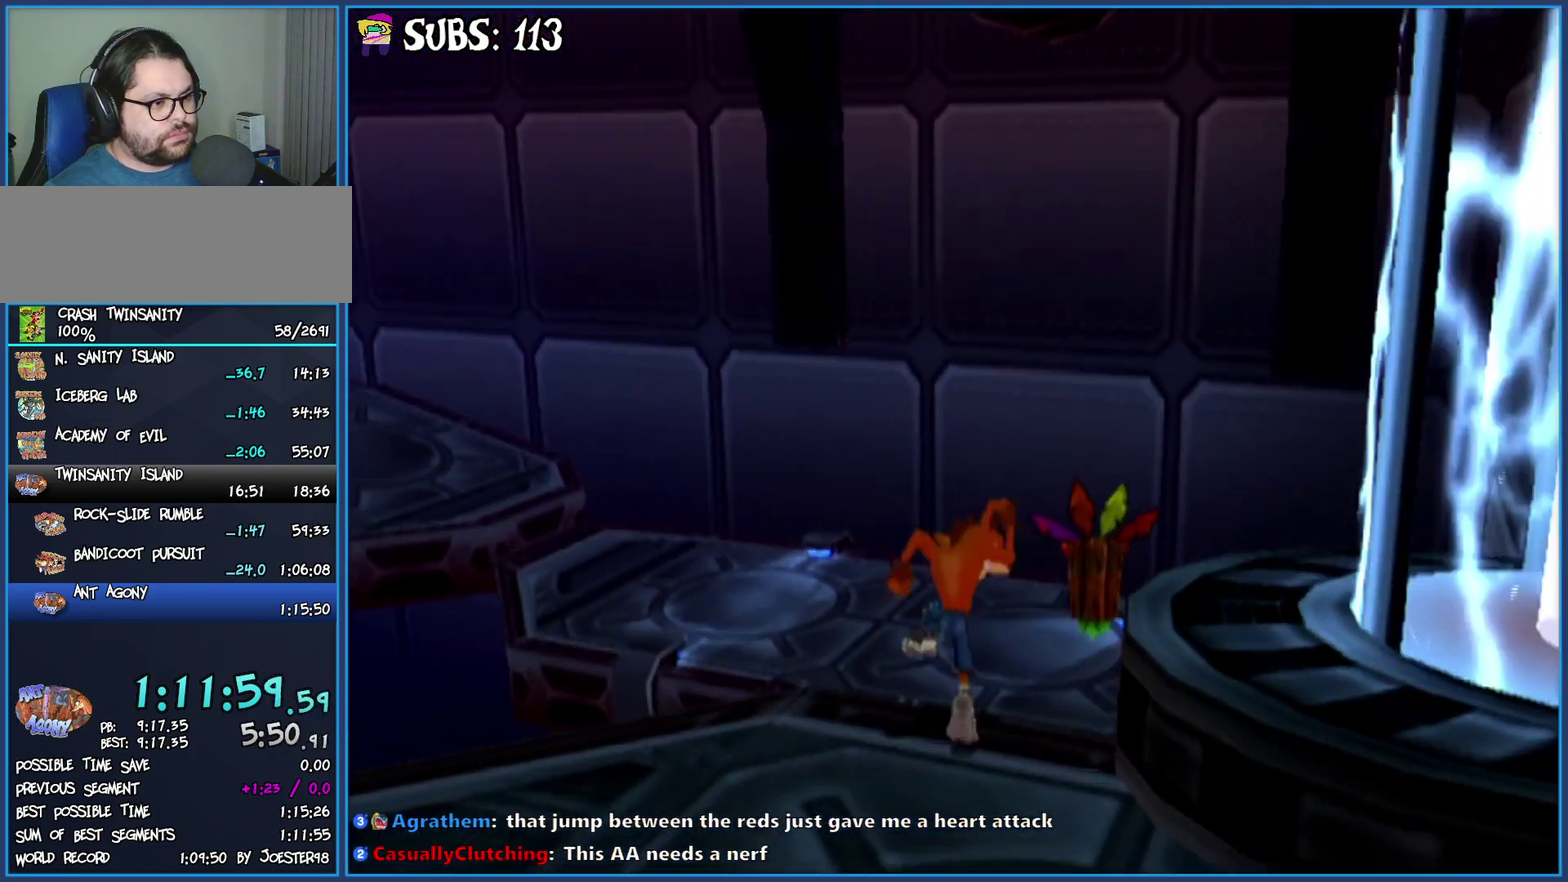
{"buttons": [], "left_stick": "up", "right_stick": "center", "events": []}
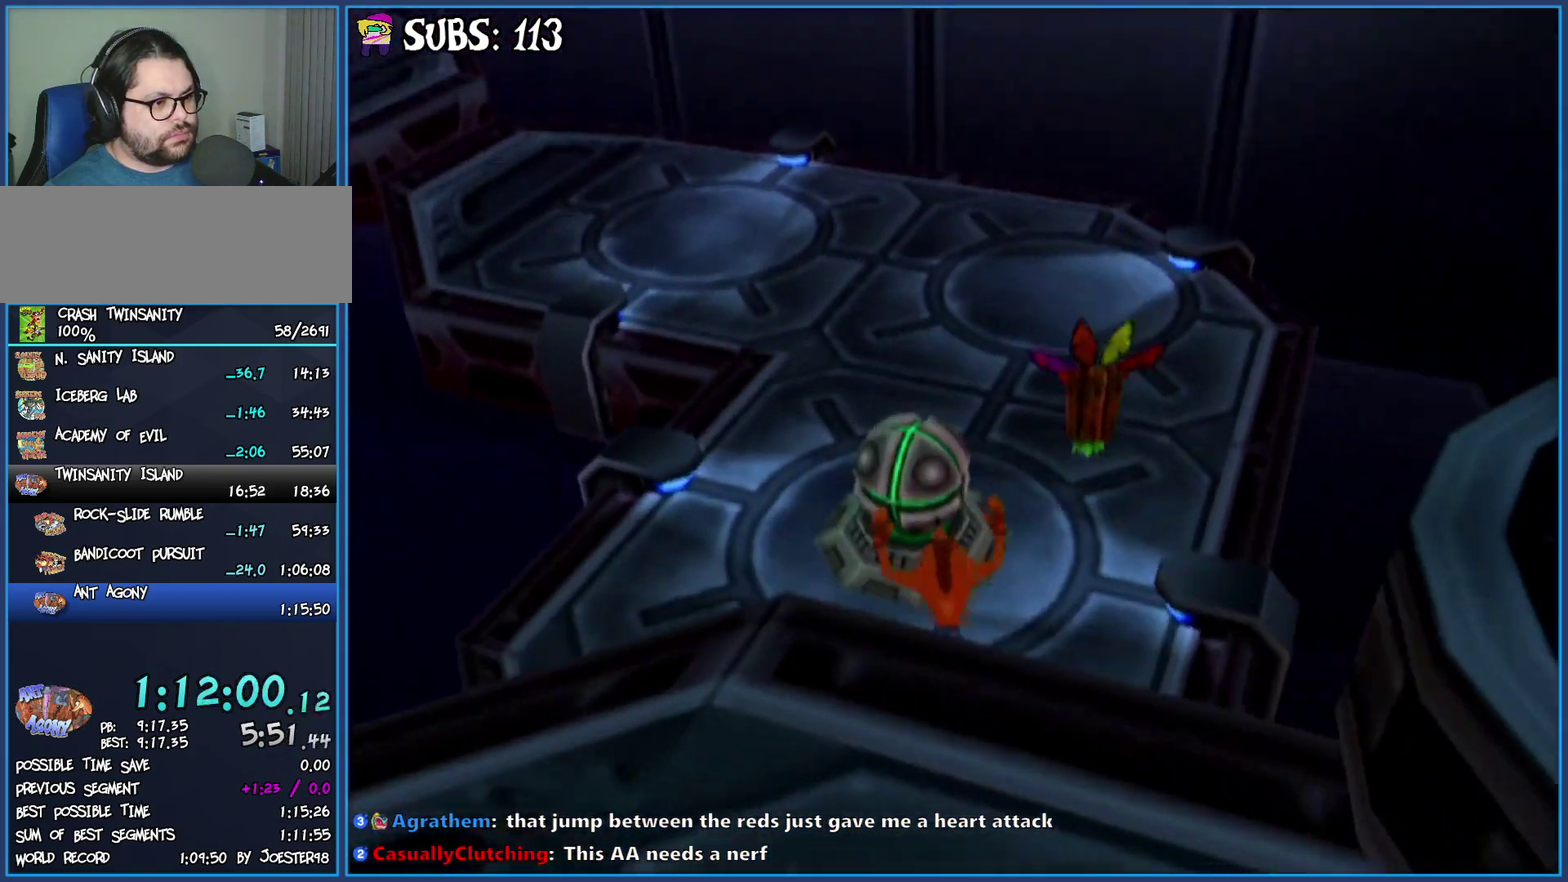
{"buttons": [], "left_stick": "up", "right_stick": "center", "events": []}
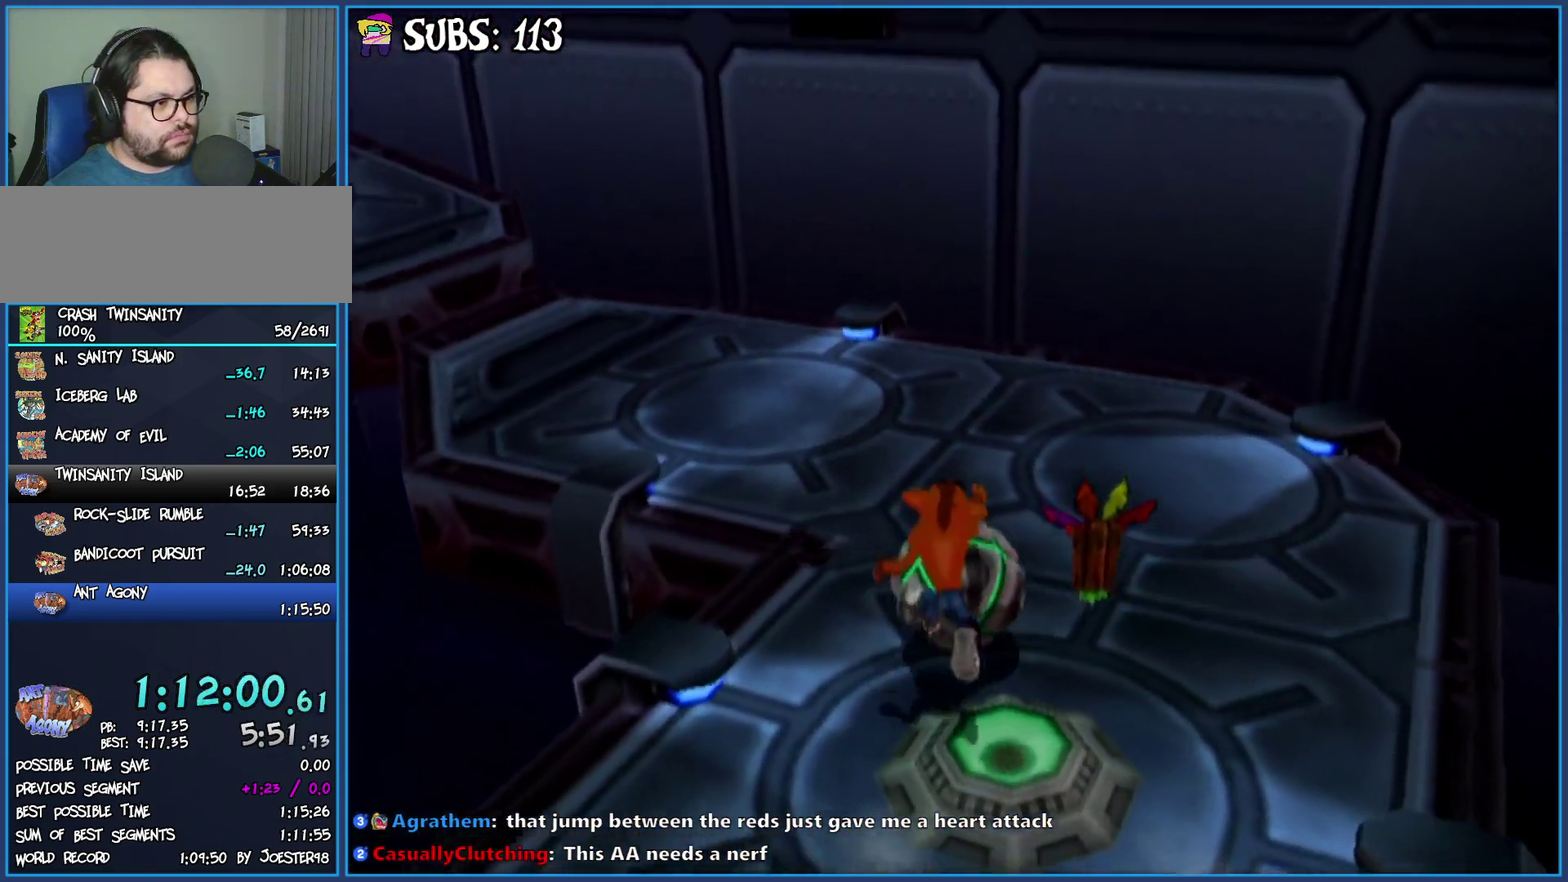
{"buttons": [], "left_stick": "up-left", "right_stick": "center", "events": [[50, "right_stick", "right"], [217, "left_stick", "up-left"], [400, "right_stick", "center"]]}